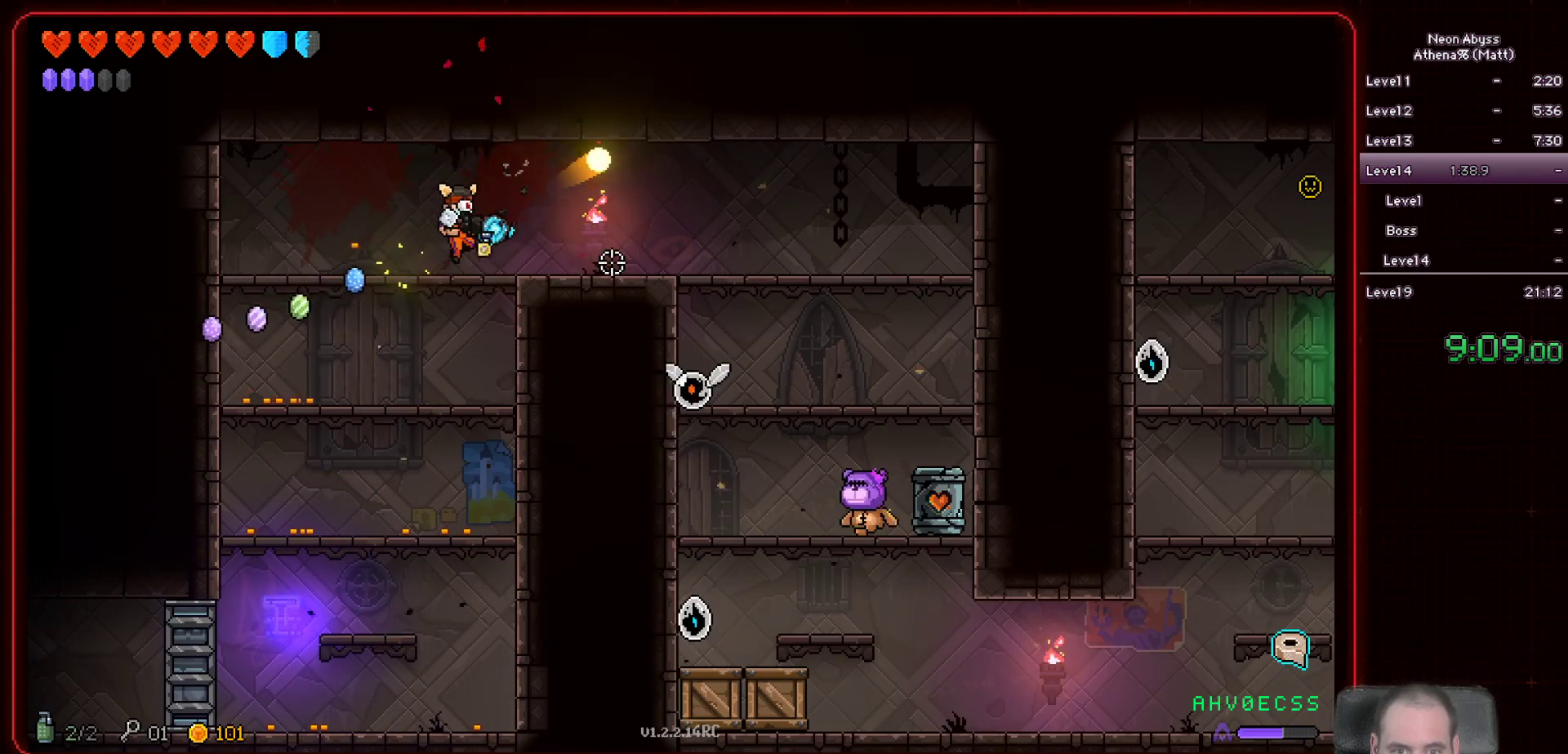
Gameplay with keyboard and mouse; each line is a JSON object with the keys and mouse buttons held at the frame after it. "events" lists presses ("down") and releases ("up") of "a", "d", "e", "escape", "f", "s", "shift", "space", "tab", "w", "mouse_left", "mouse_wheel" and "mouse_right" between this image and that frame as [ms after this image, input, new state], when the widget could be followed in between. "mouse_left", "mouse_wheel", "mouse_right" = the "left", "wheel", "right" buttons of the "mouse" list. No other keys are recorded. "wheel" means that the mouse wheel is clicked or scrolled. Mouse movement is not recorded.
{"keys": ["d", "space"], "mouse": ["left"], "events": [[17, "a", "up"], [33, "d", "down"], [350, "space", "down"]]}
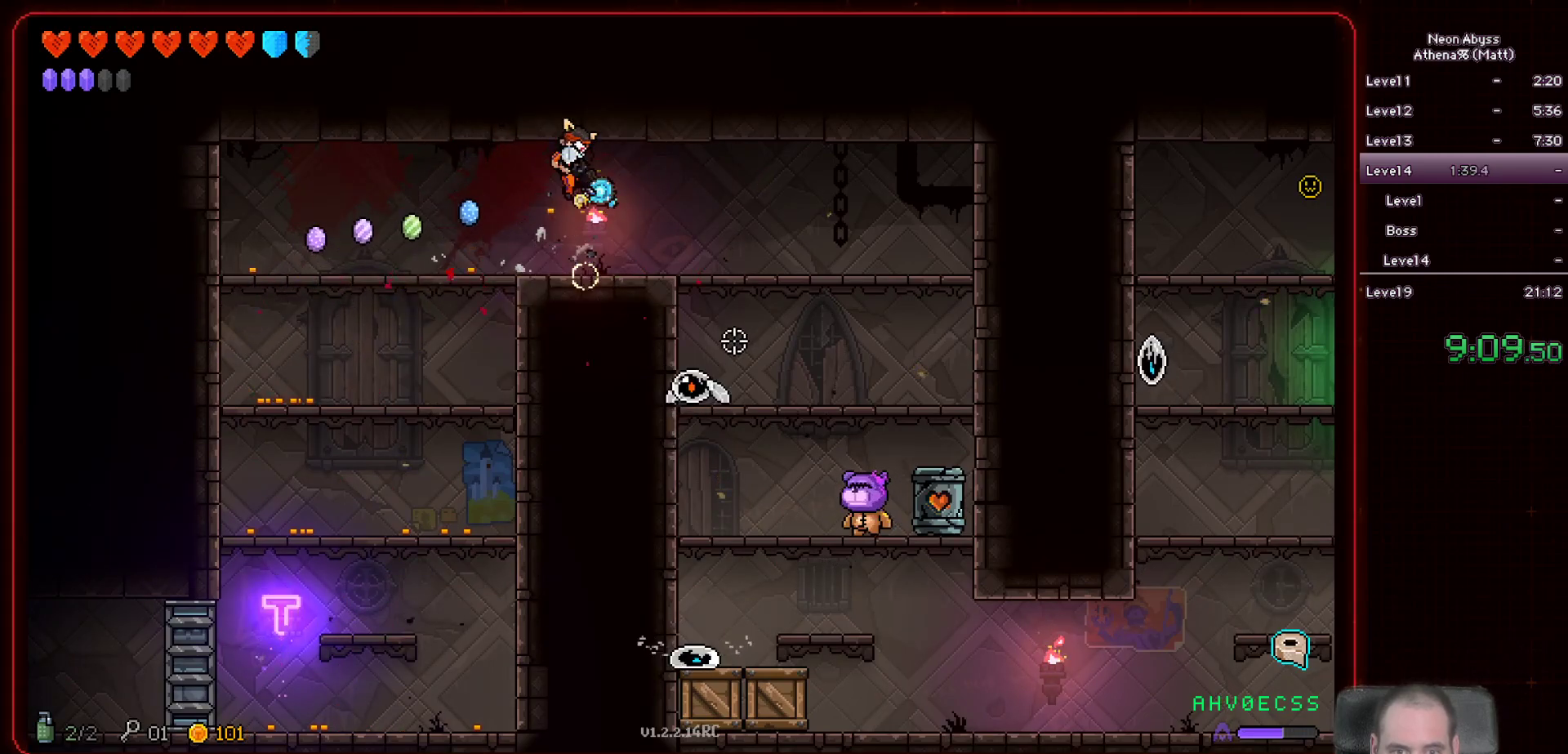
{"keys": ["d"], "mouse": ["left"], "events": [[67, "space", "up"]]}
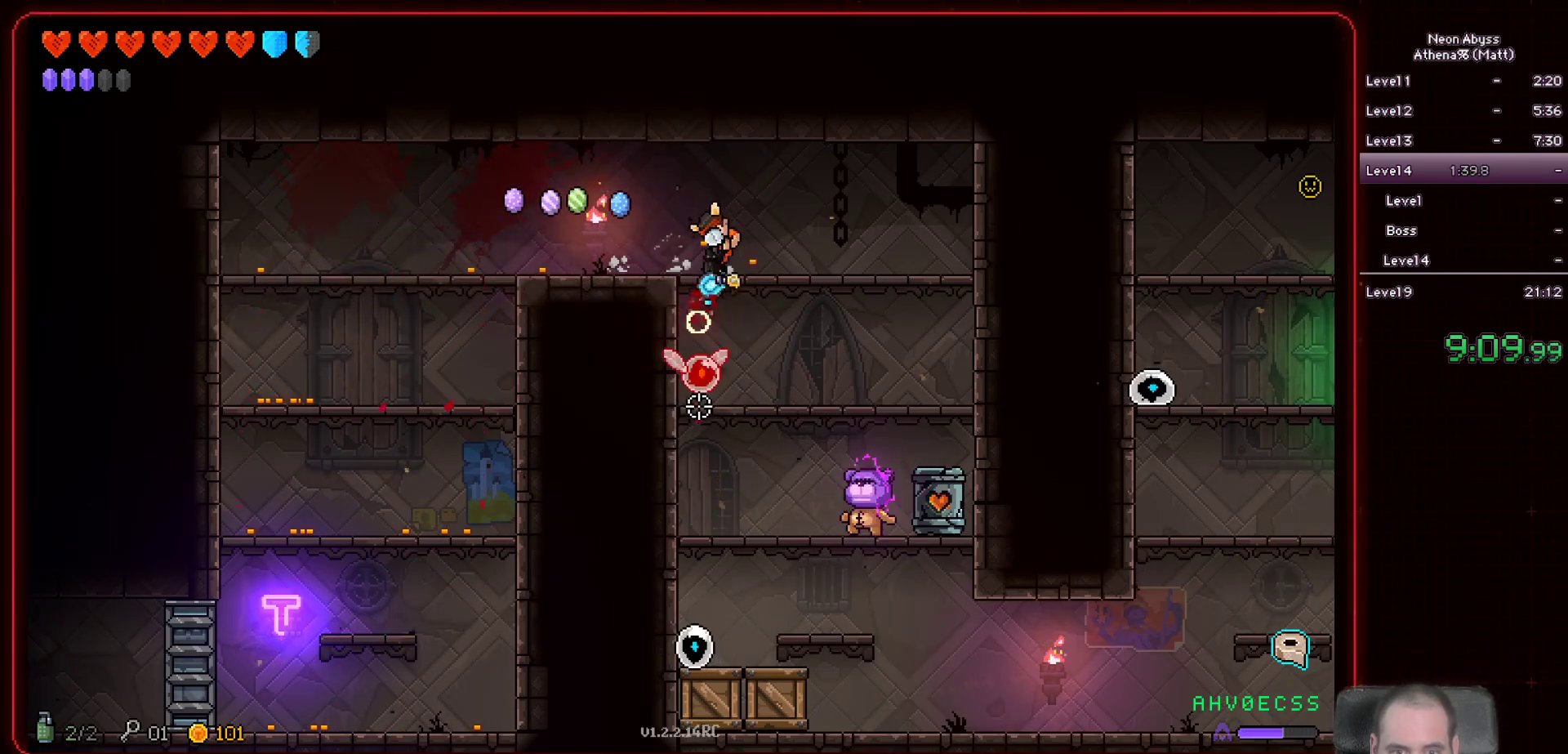
{"keys": [], "mouse": ["left"], "events": [[467, "d", "up"]]}
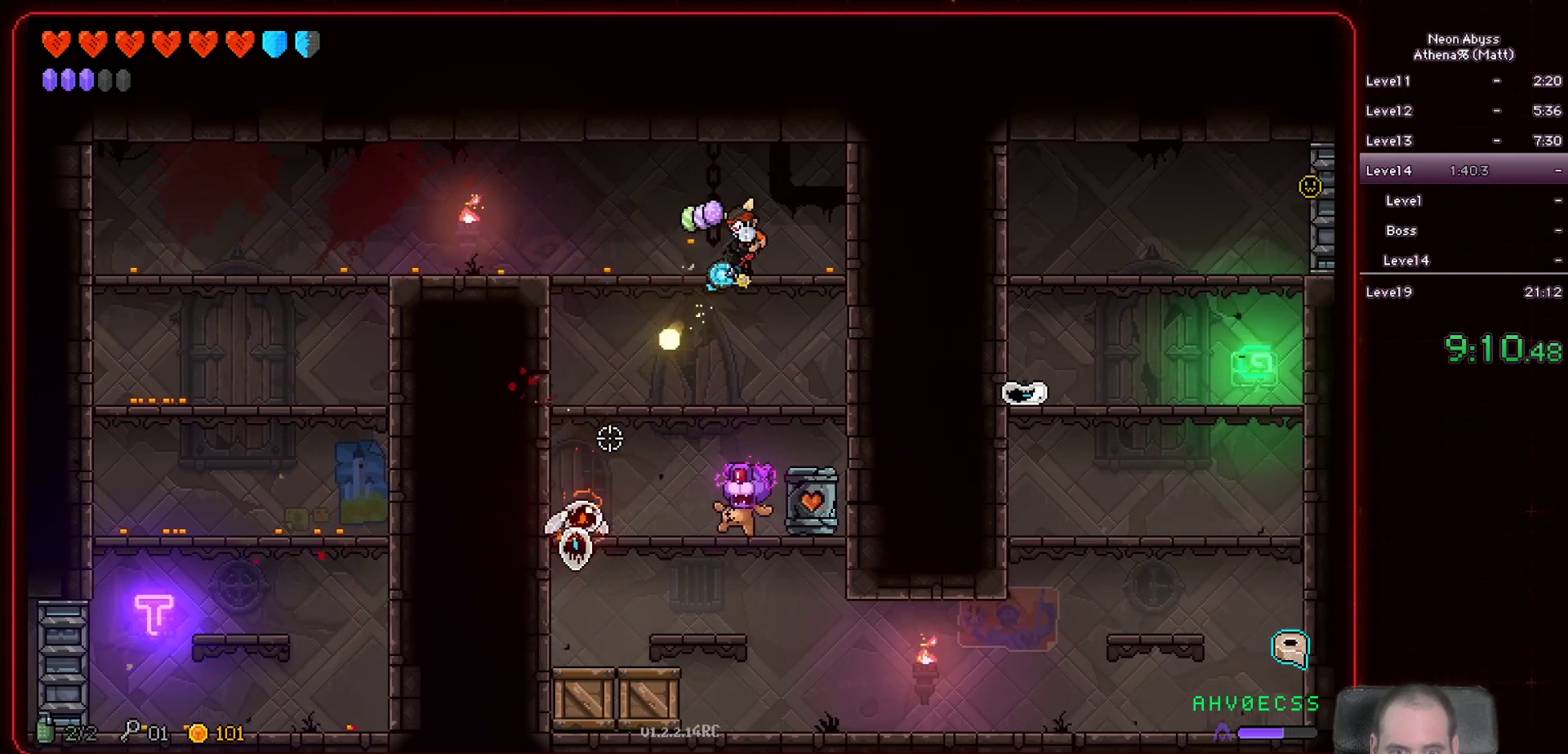
{"keys": [], "mouse": ["left"], "events": [[183, "d", "down"], [467, "d", "up"]]}
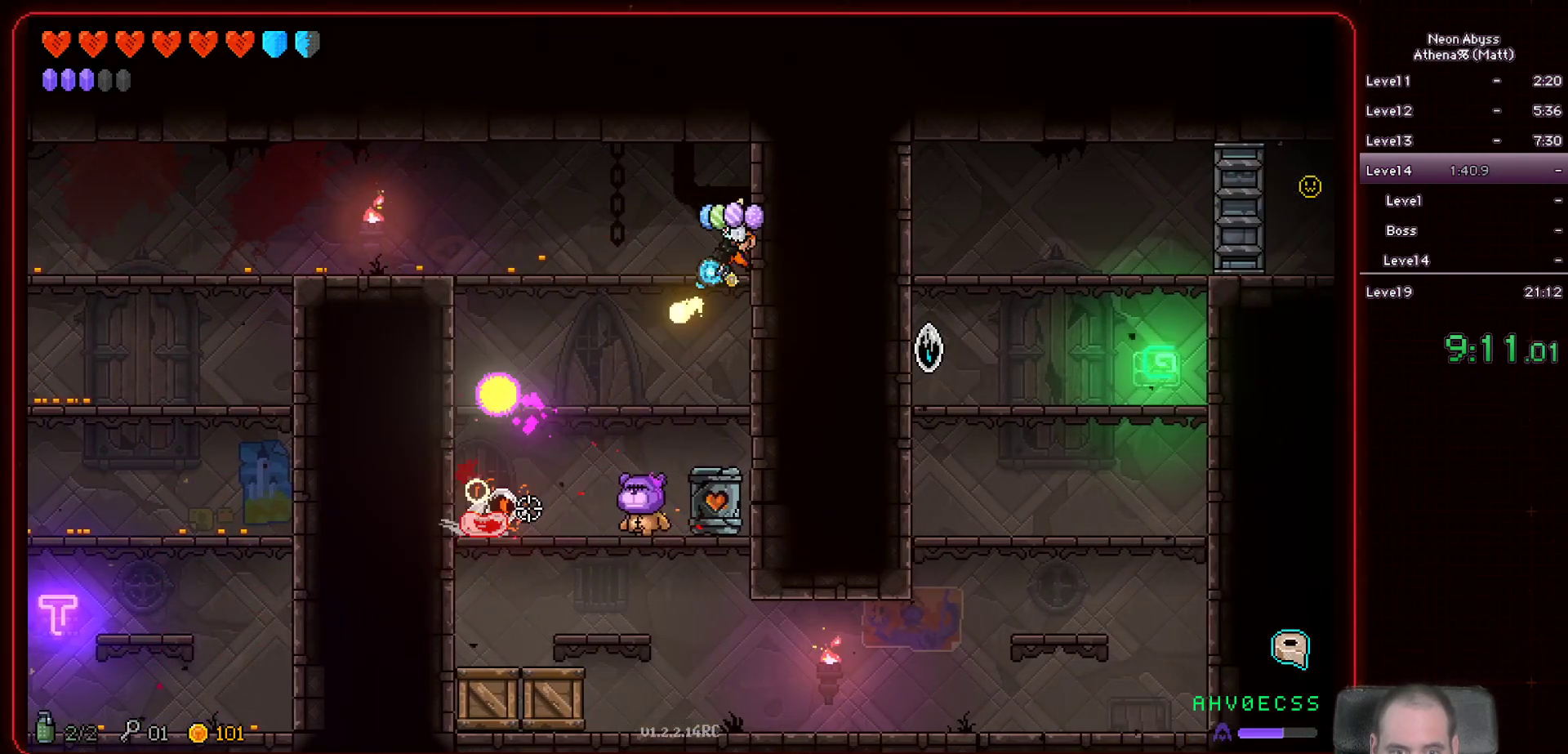
{"keys": [], "mouse": ["left"], "events": []}
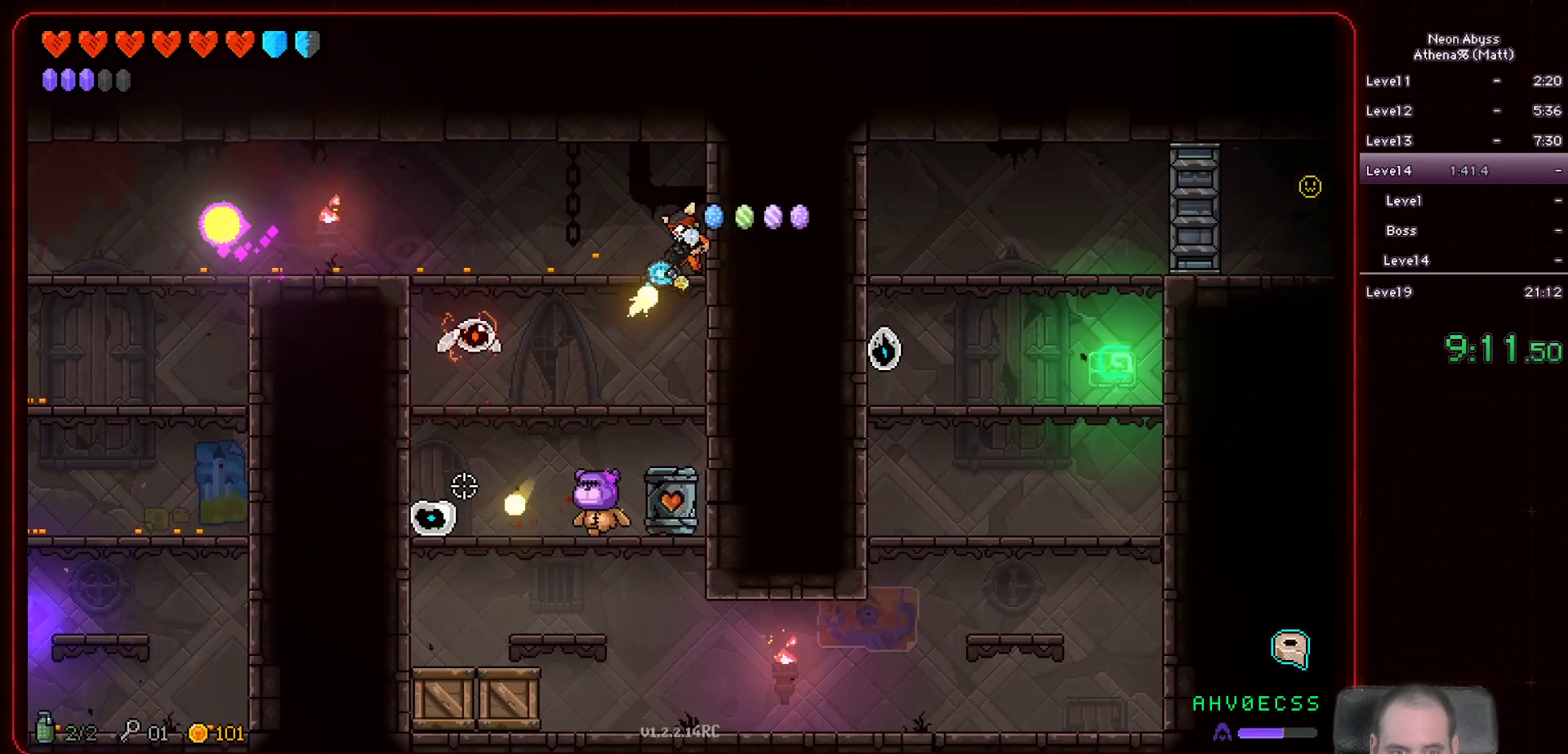
{"keys": [], "mouse": ["left"], "events": []}
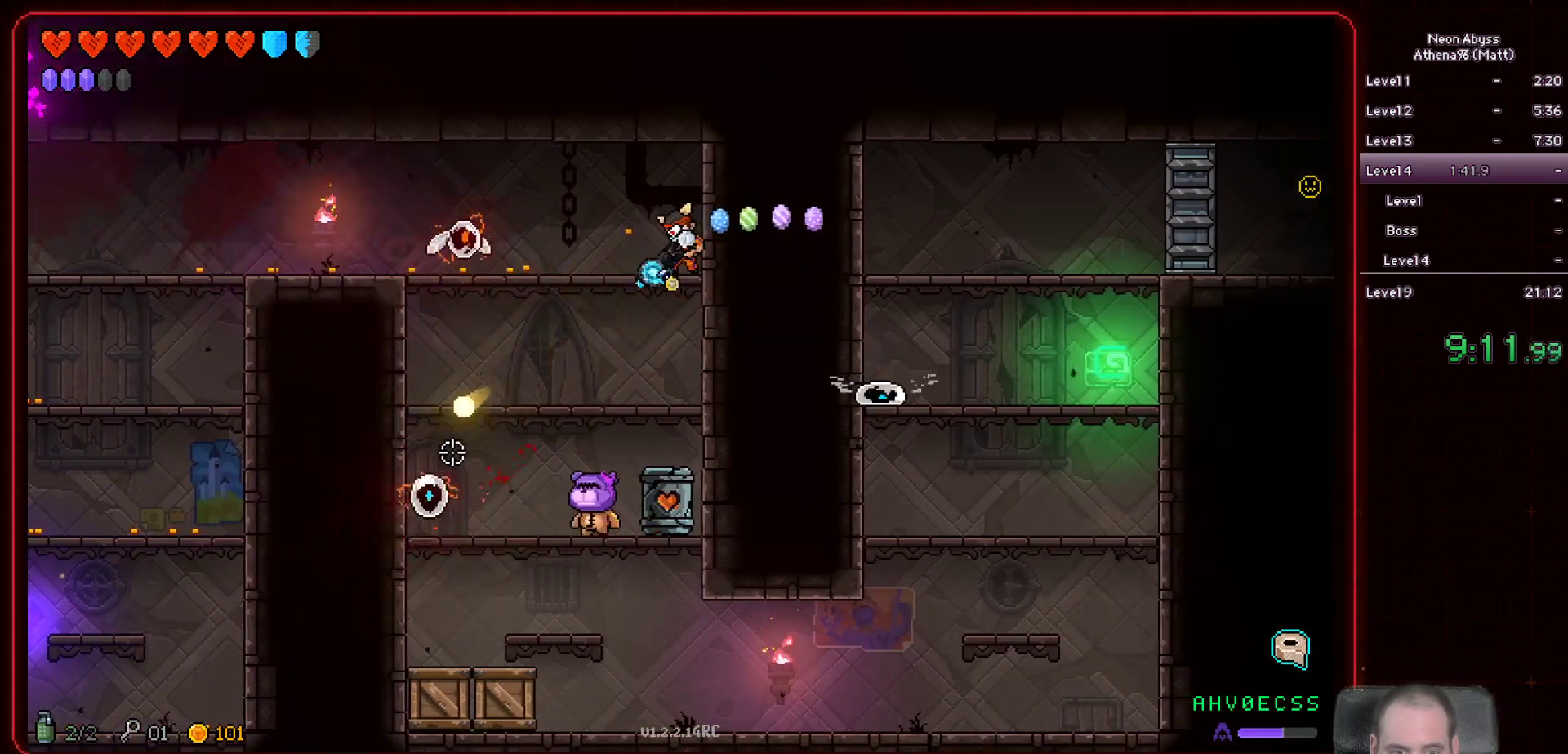
{"keys": ["a", "s"], "mouse": ["left"], "events": [[483, "a", "down"], [500, "s", "down"]]}
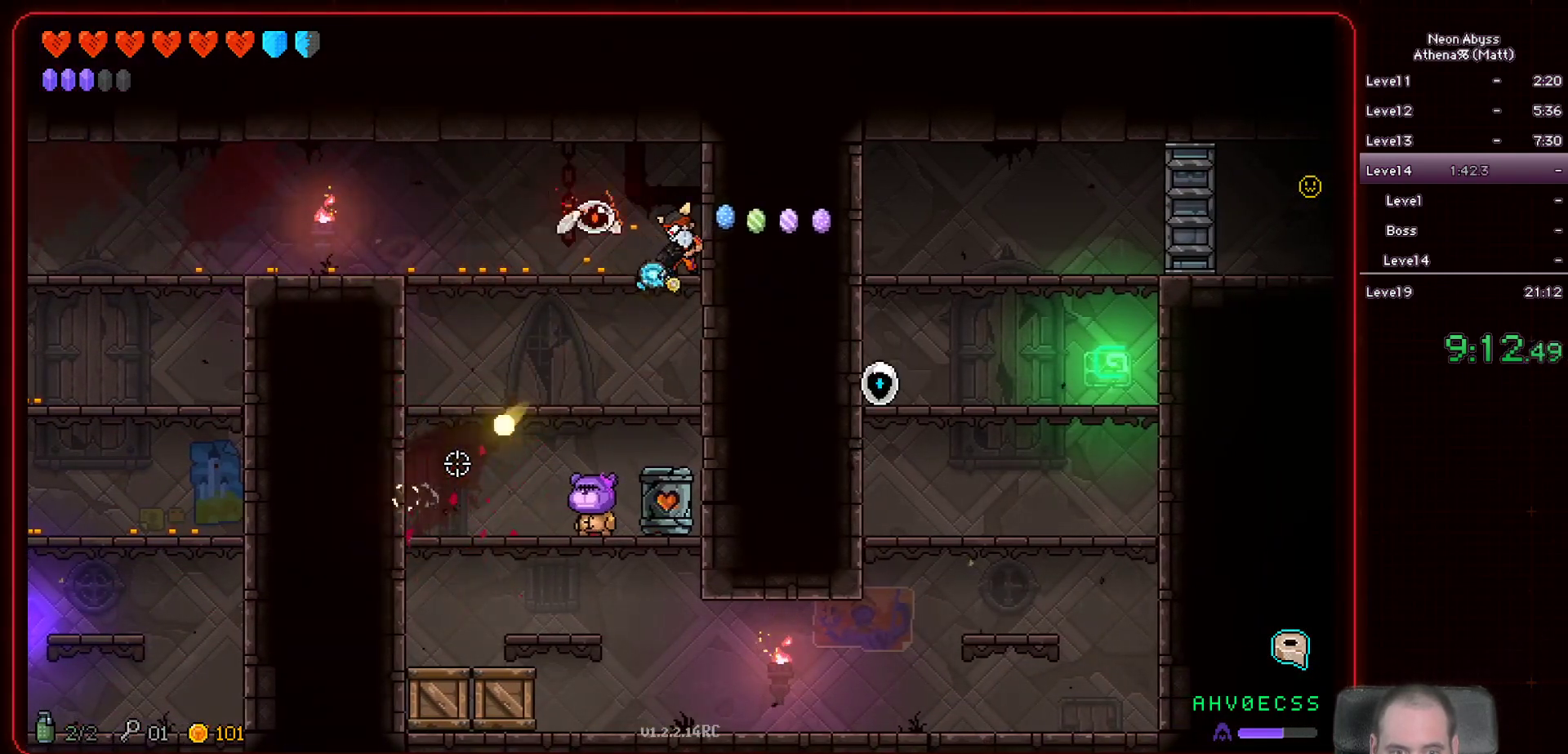
{"keys": ["a"], "mouse": ["left"], "events": [[233, "s", "up"]]}
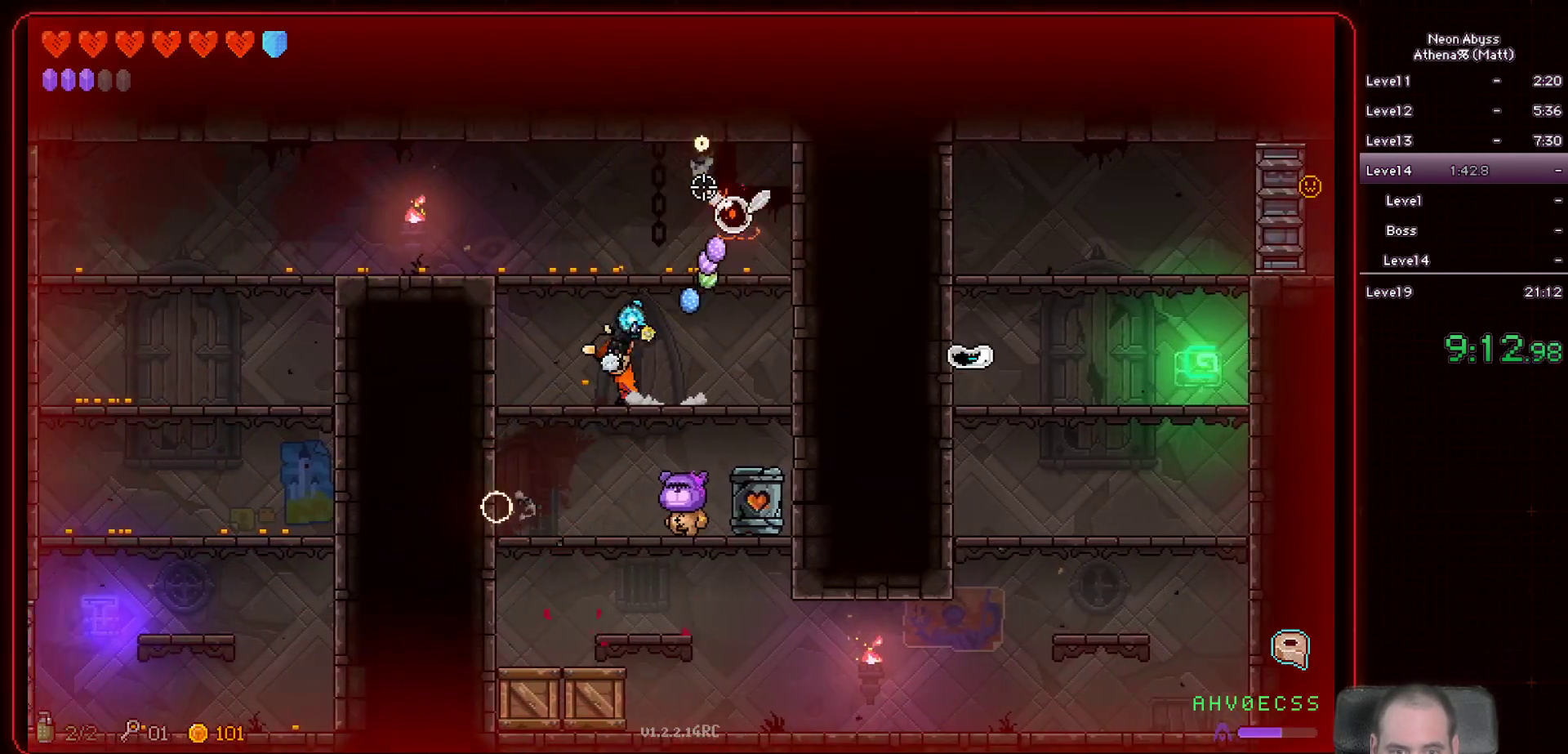
{"keys": [], "mouse": ["left"], "events": [[217, "a", "up"]]}
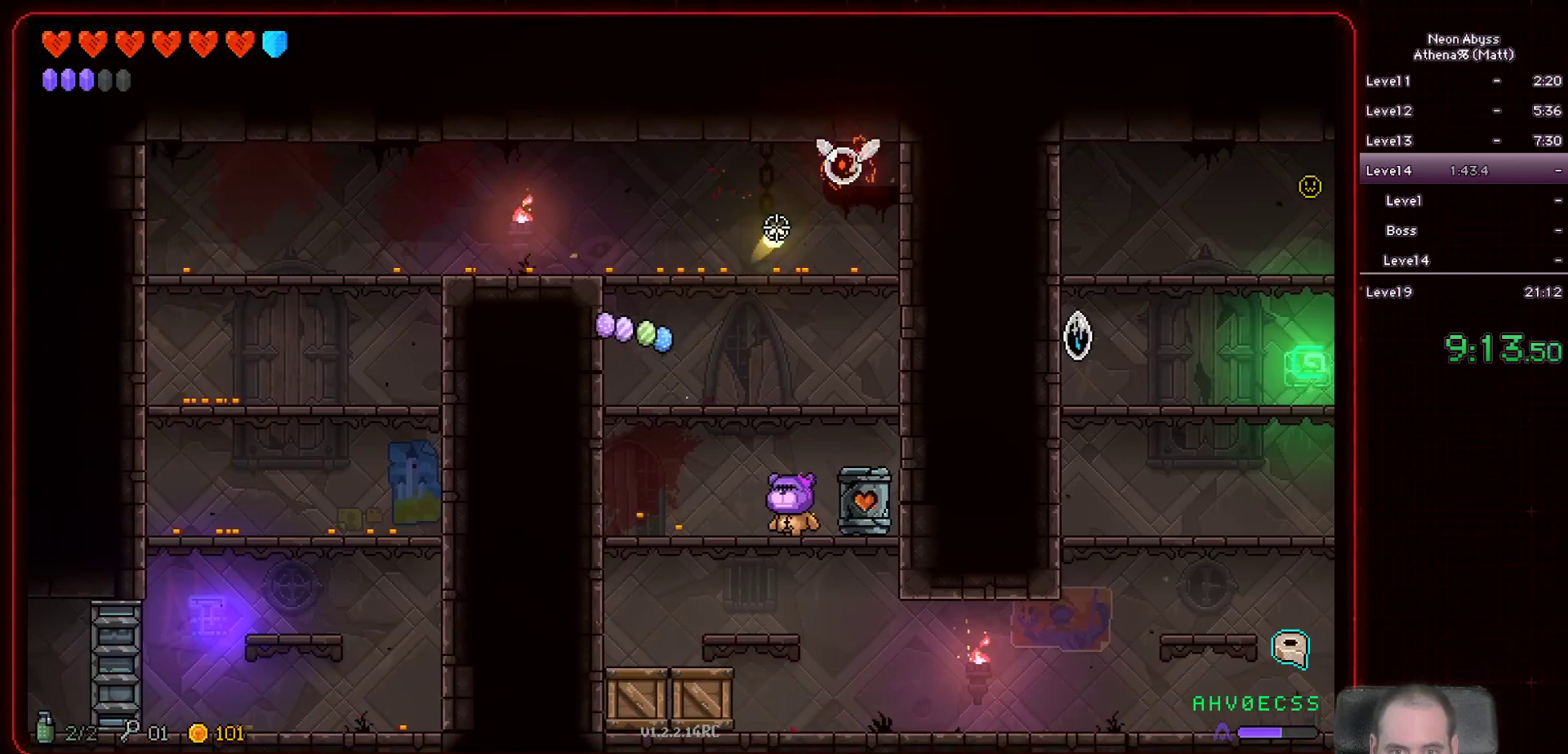
{"keys": [], "mouse": ["left"], "events": [[50, "s", "down"], [383, "s", "up"]]}
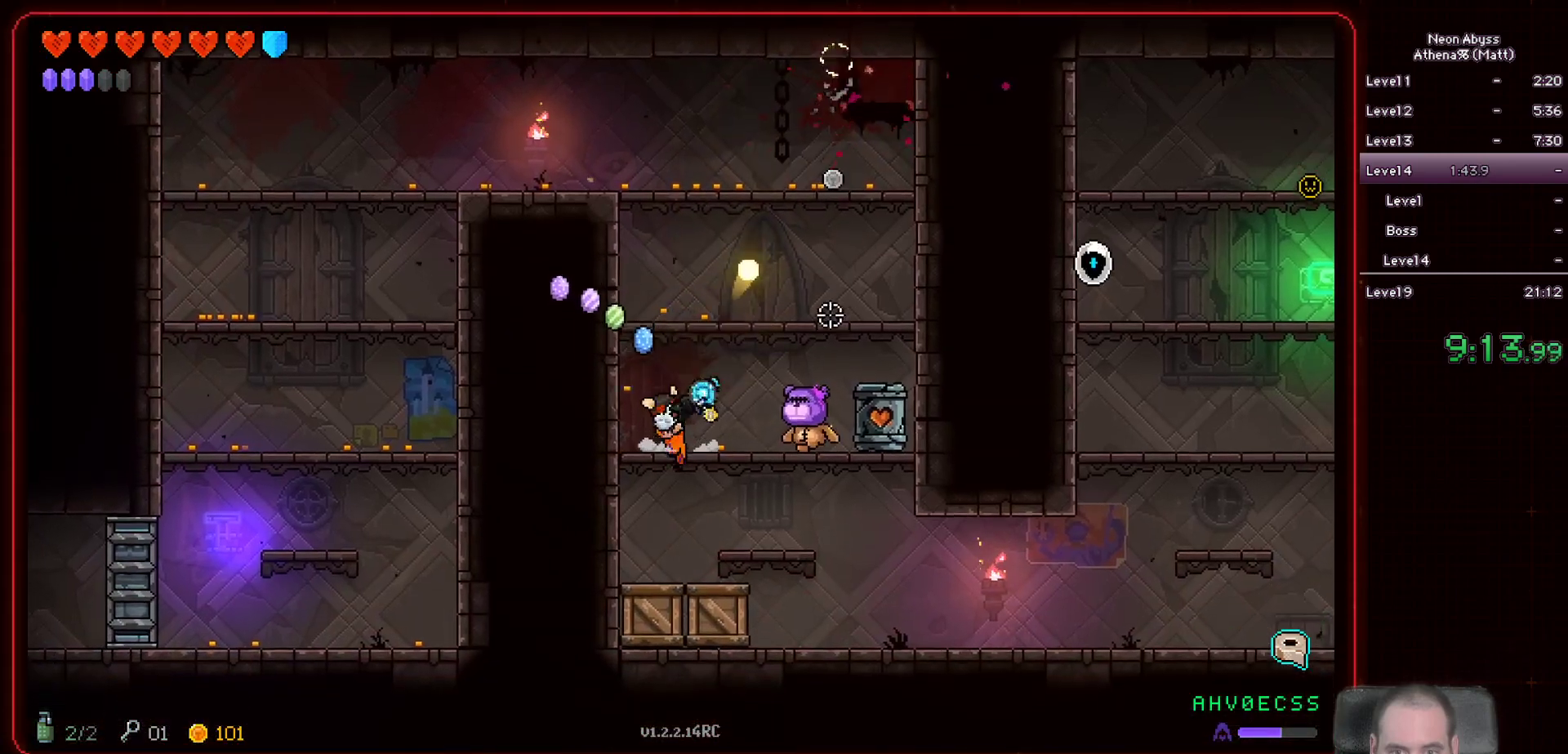
{"keys": [], "mouse": ["left"], "events": [[317, "s", "down"], [450, "s", "up"]]}
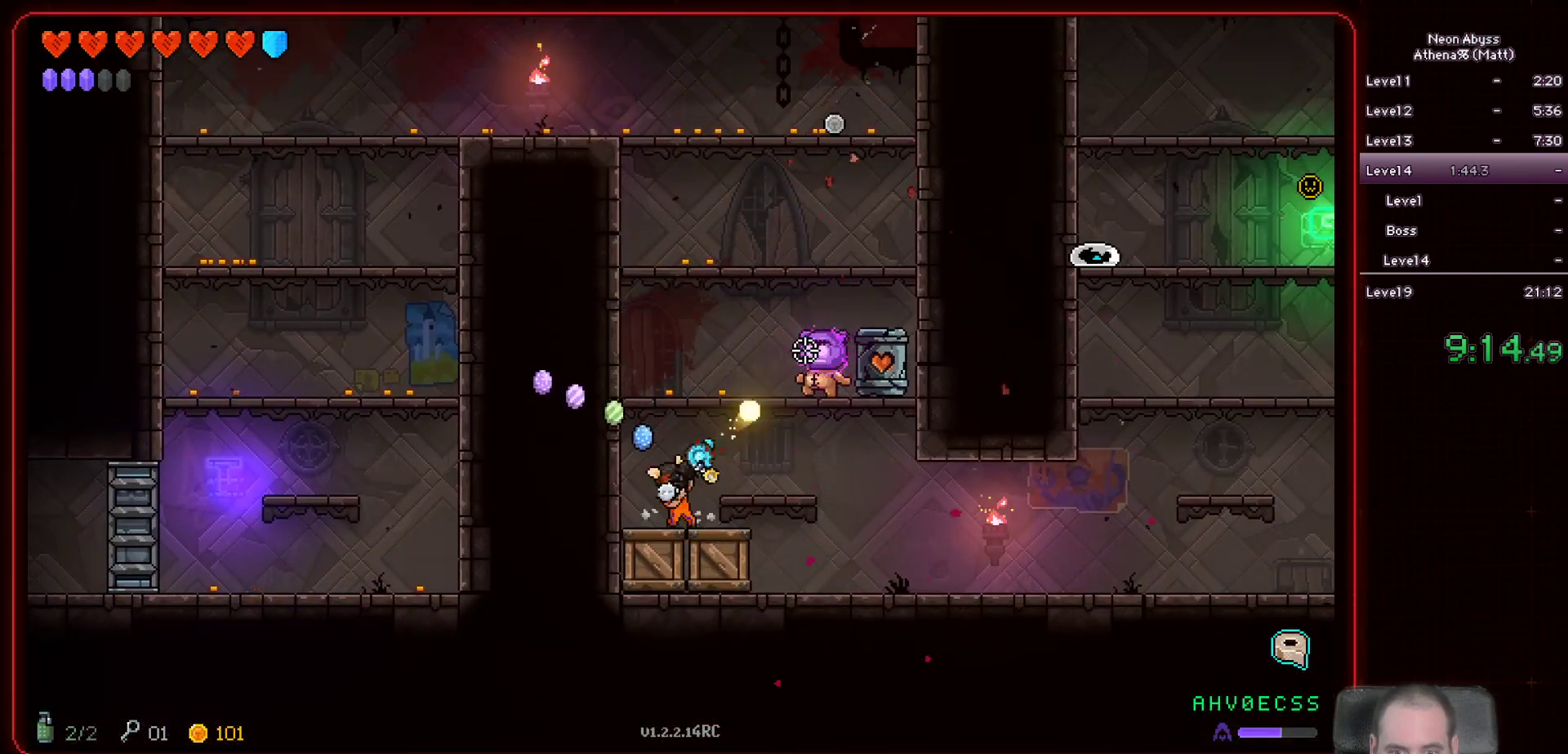
{"keys": ["d"], "mouse": ["left"], "events": [[300, "d", "down"]]}
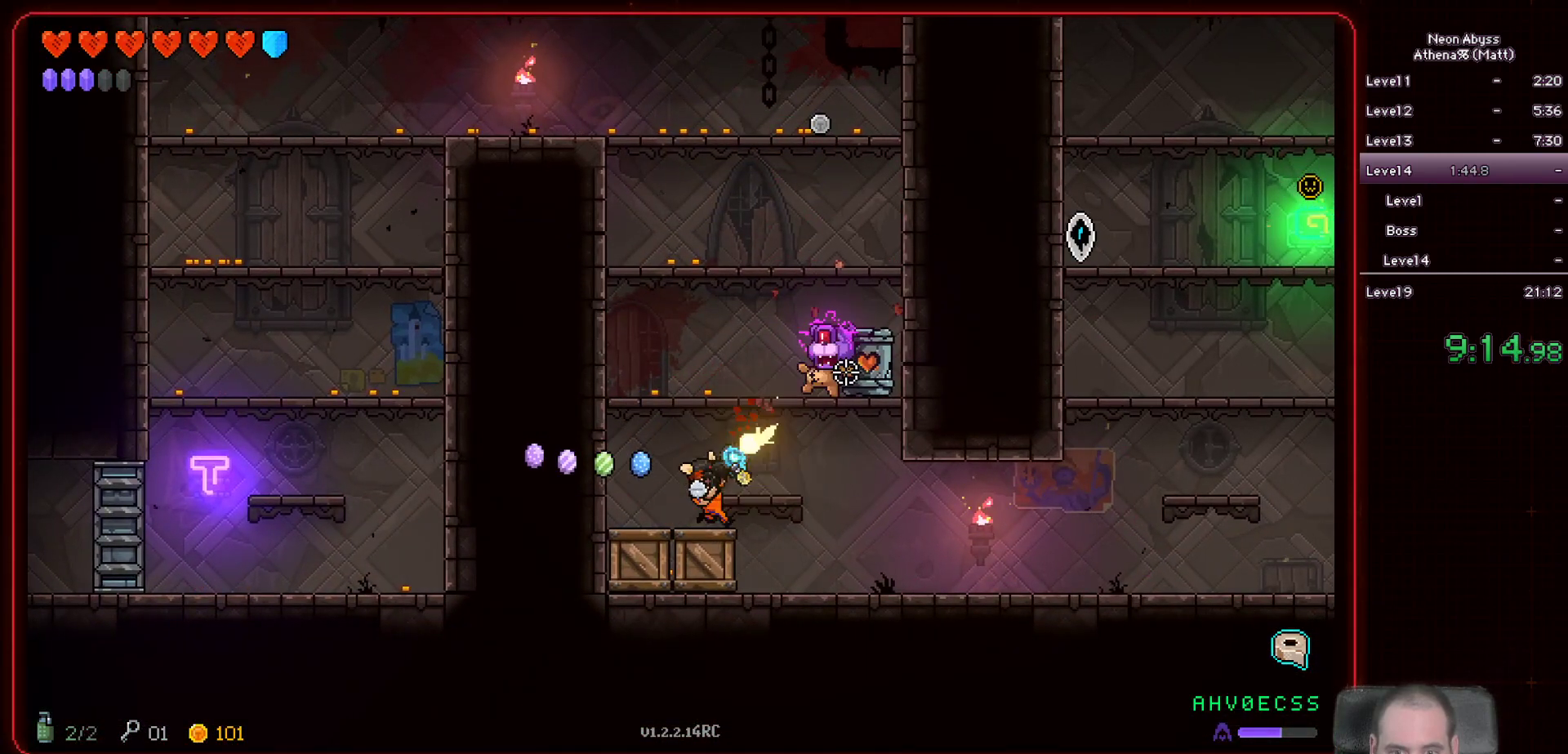
{"keys": [], "mouse": ["left"], "events": [[67, "d", "up"]]}
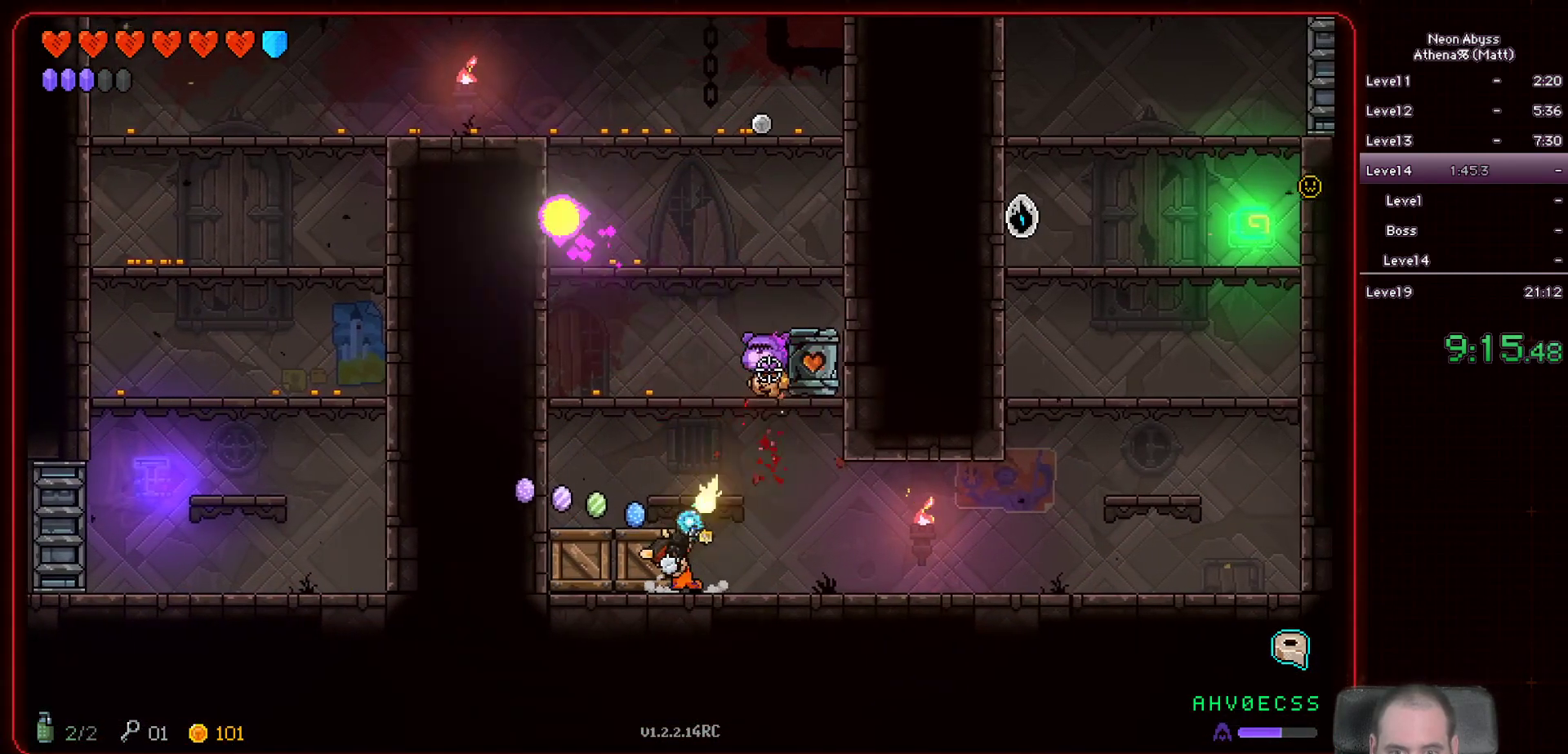
{"keys": [], "mouse": ["left"], "events": []}
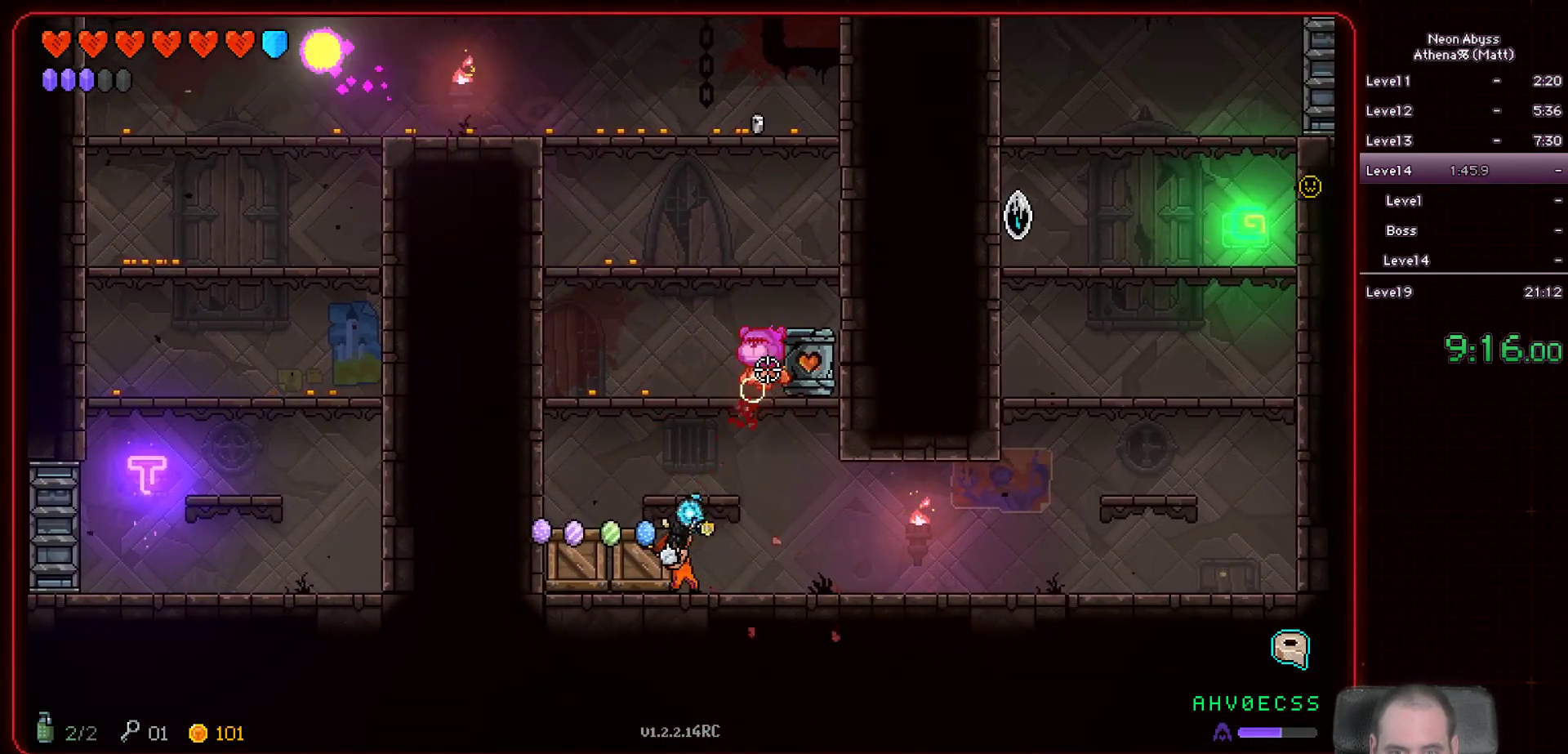
{"keys": [], "mouse": ["left"], "events": []}
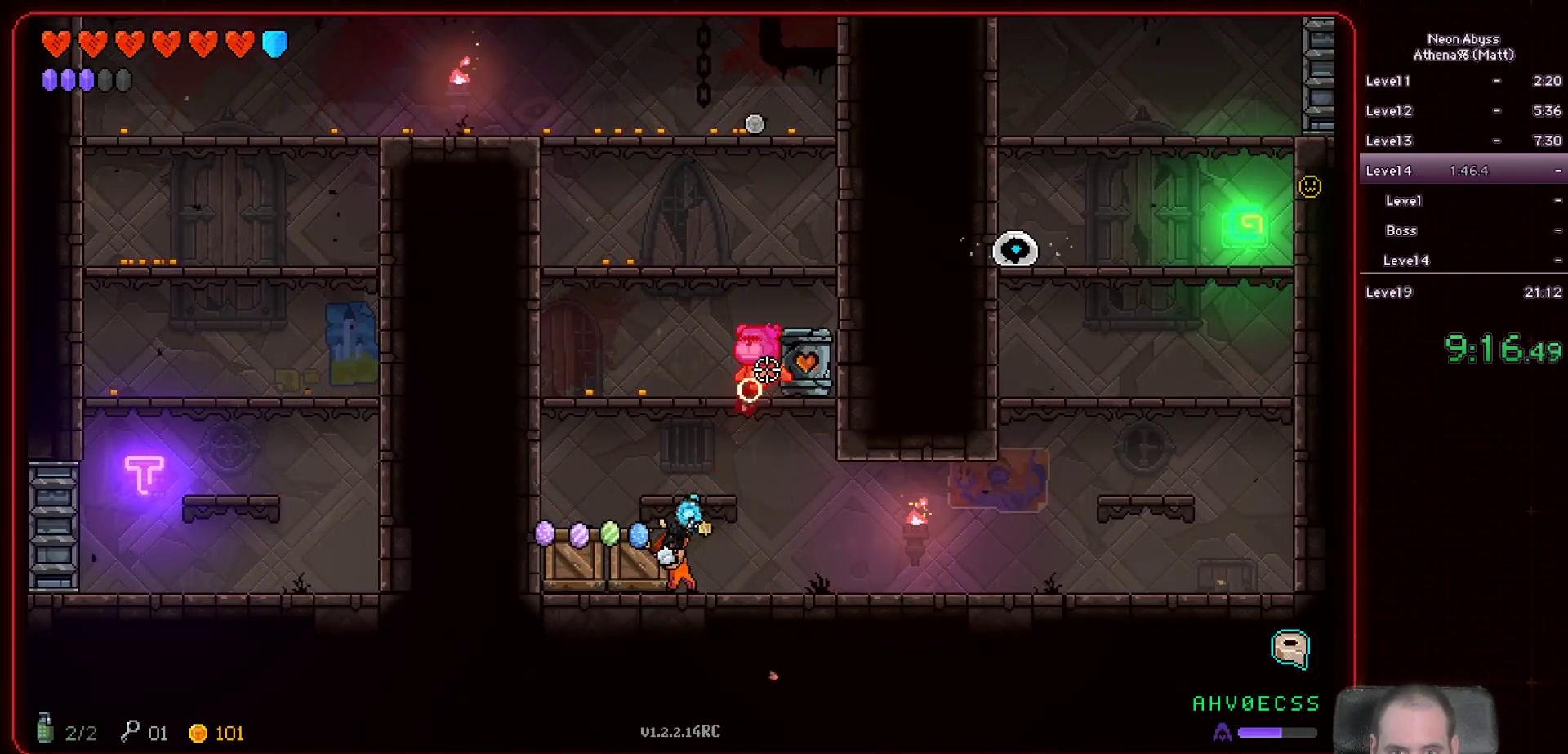
{"keys": [], "mouse": ["left"], "events": []}
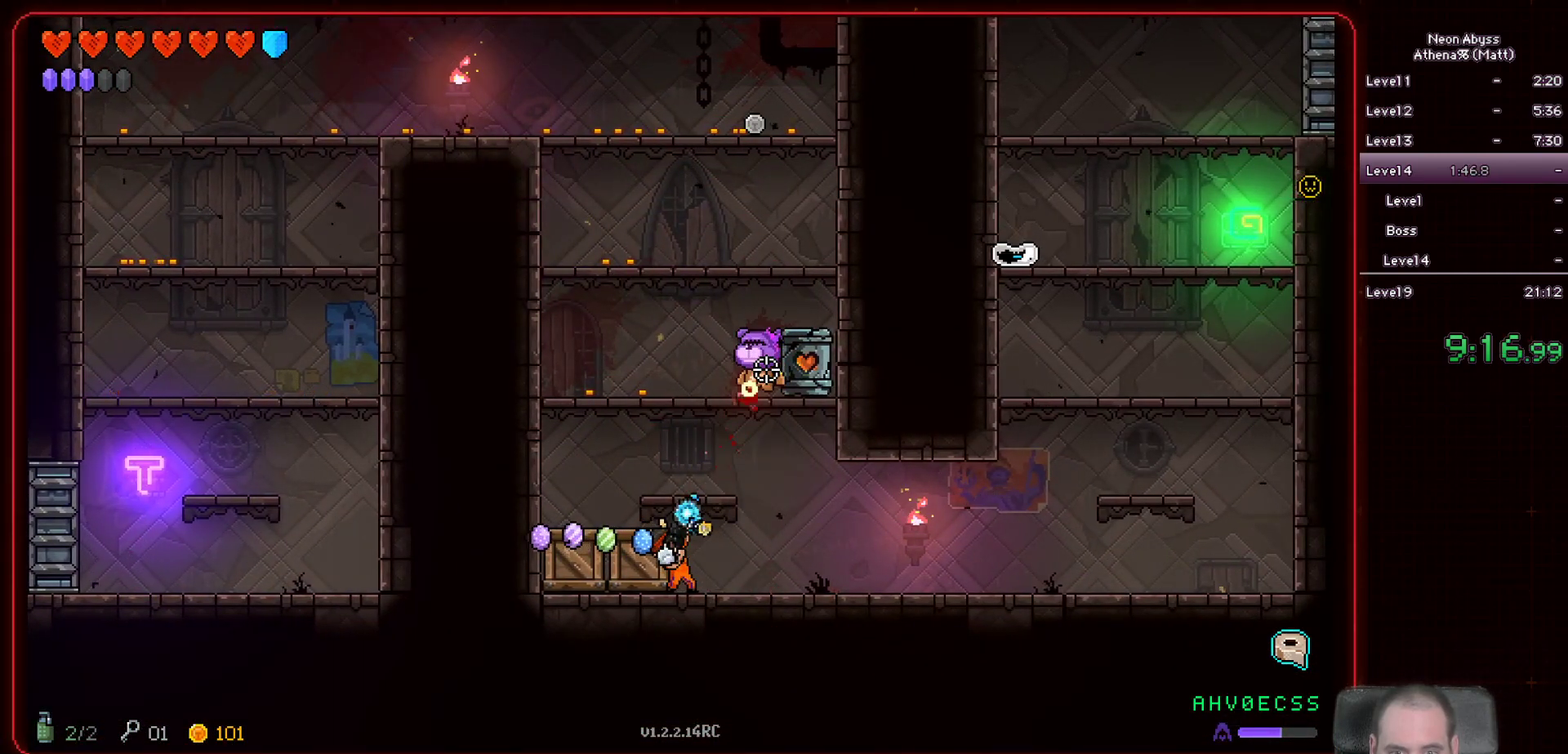
{"keys": ["d"], "mouse": ["left"], "events": [[417, "d", "down"]]}
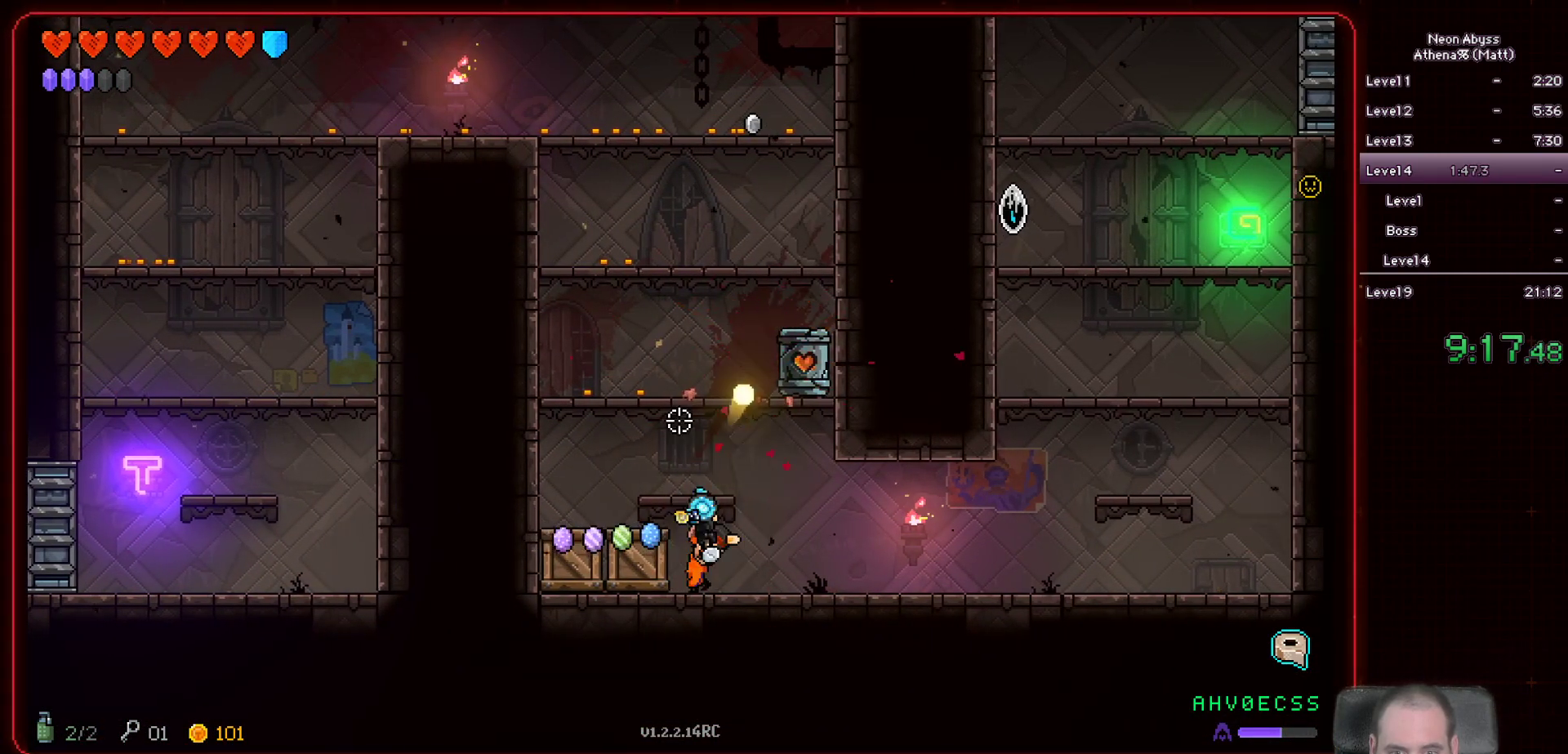
{"keys": ["d"], "mouse": ["left"], "events": []}
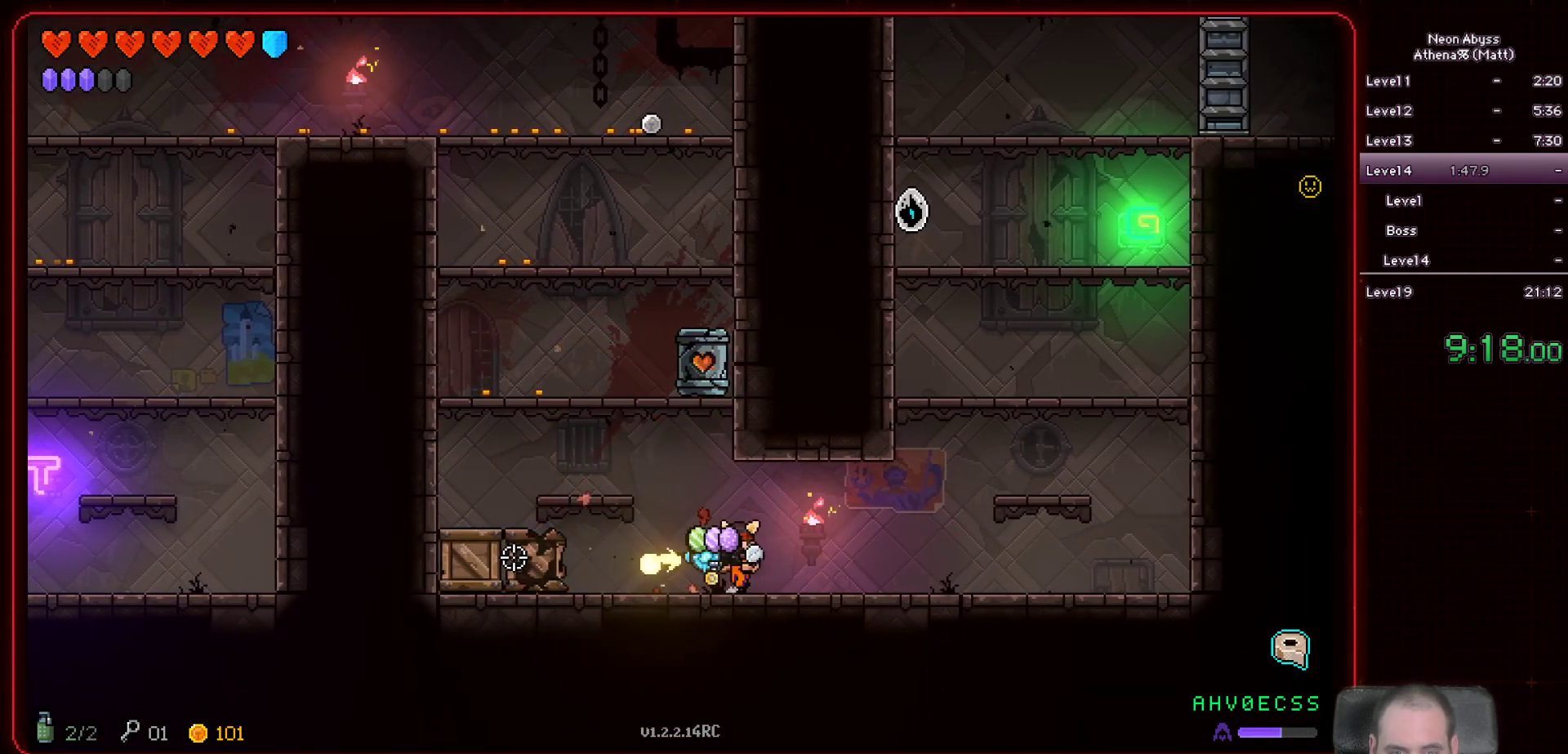
{"keys": ["d"], "mouse": ["left"], "events": []}
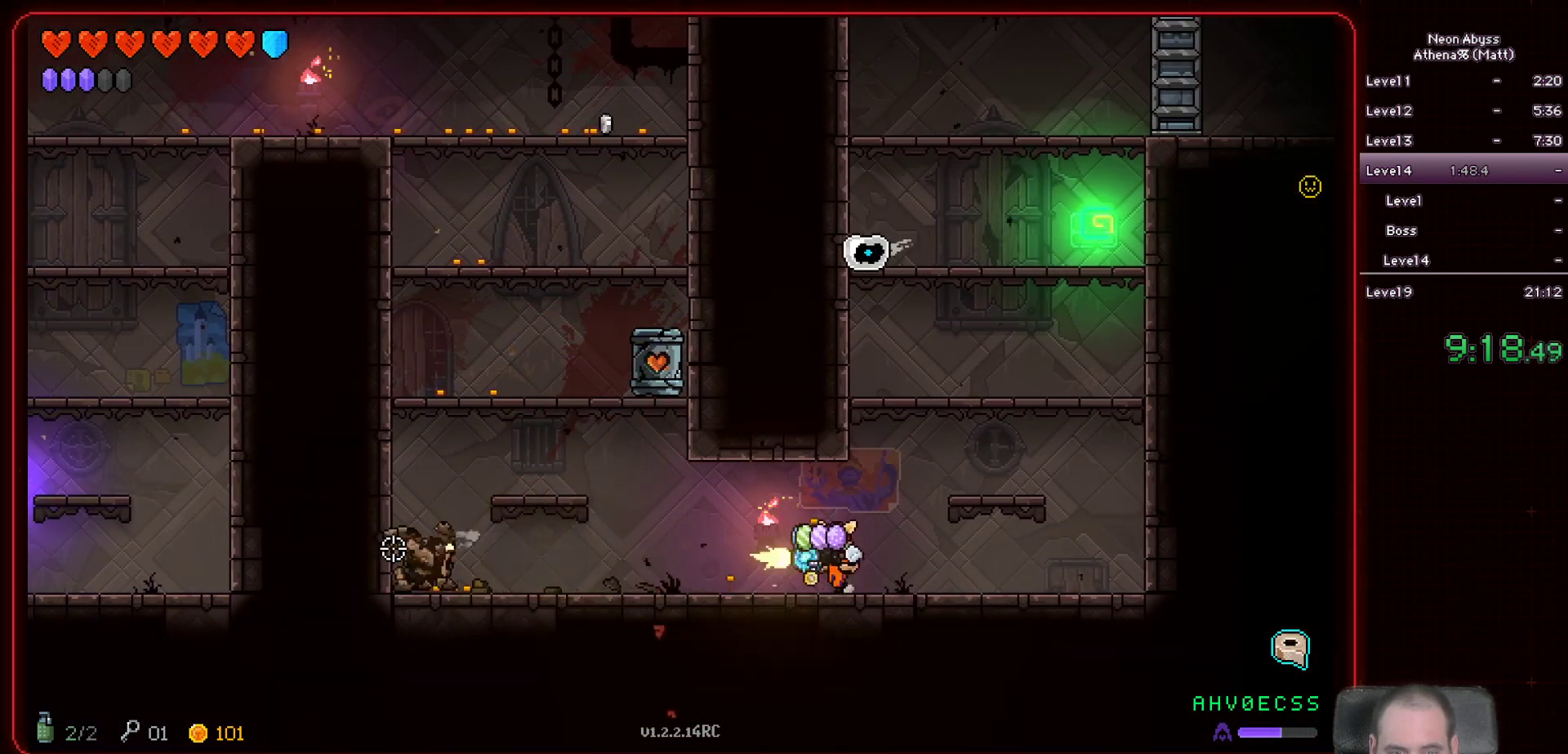
{"keys": ["d"], "mouse": ["left"], "events": []}
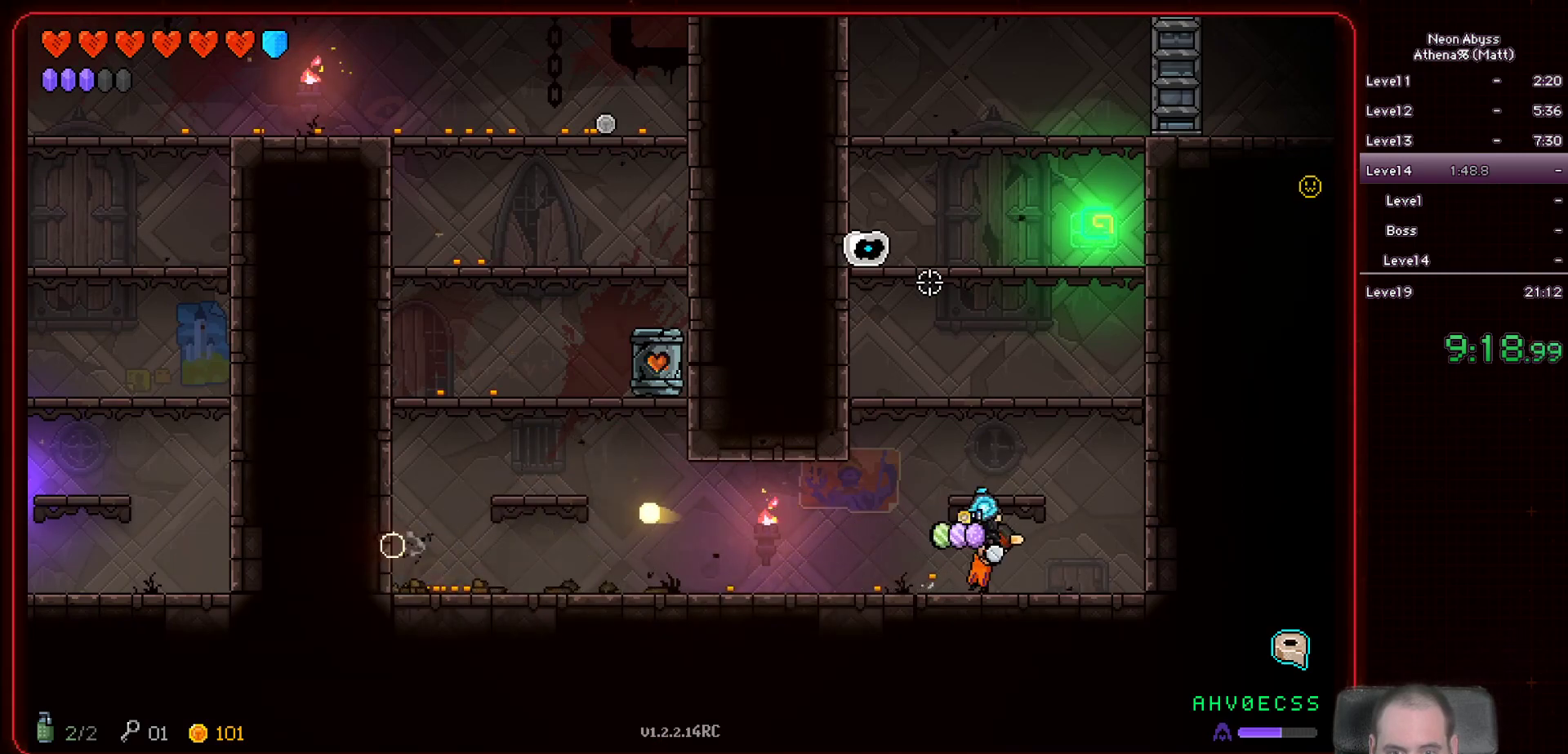
{"keys": ["a"], "mouse": ["left"], "events": [[17, "space", "down"], [183, "d", "up"], [200, "space", "up"], [283, "a", "down"]]}
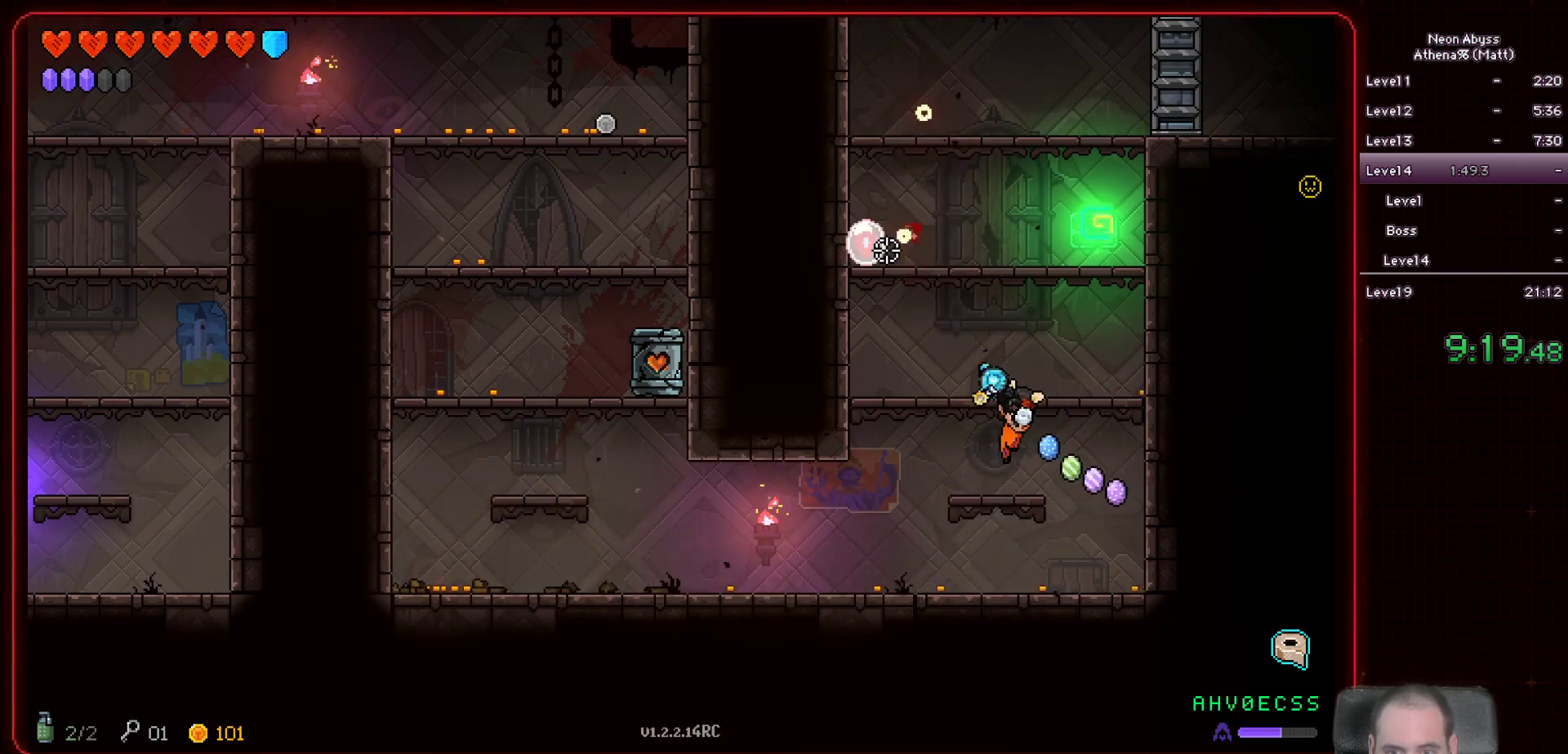
{"keys": [], "mouse": ["left"], "events": [[83, "a", "up"], [283, "space", "down"], [500, "space", "up"]]}
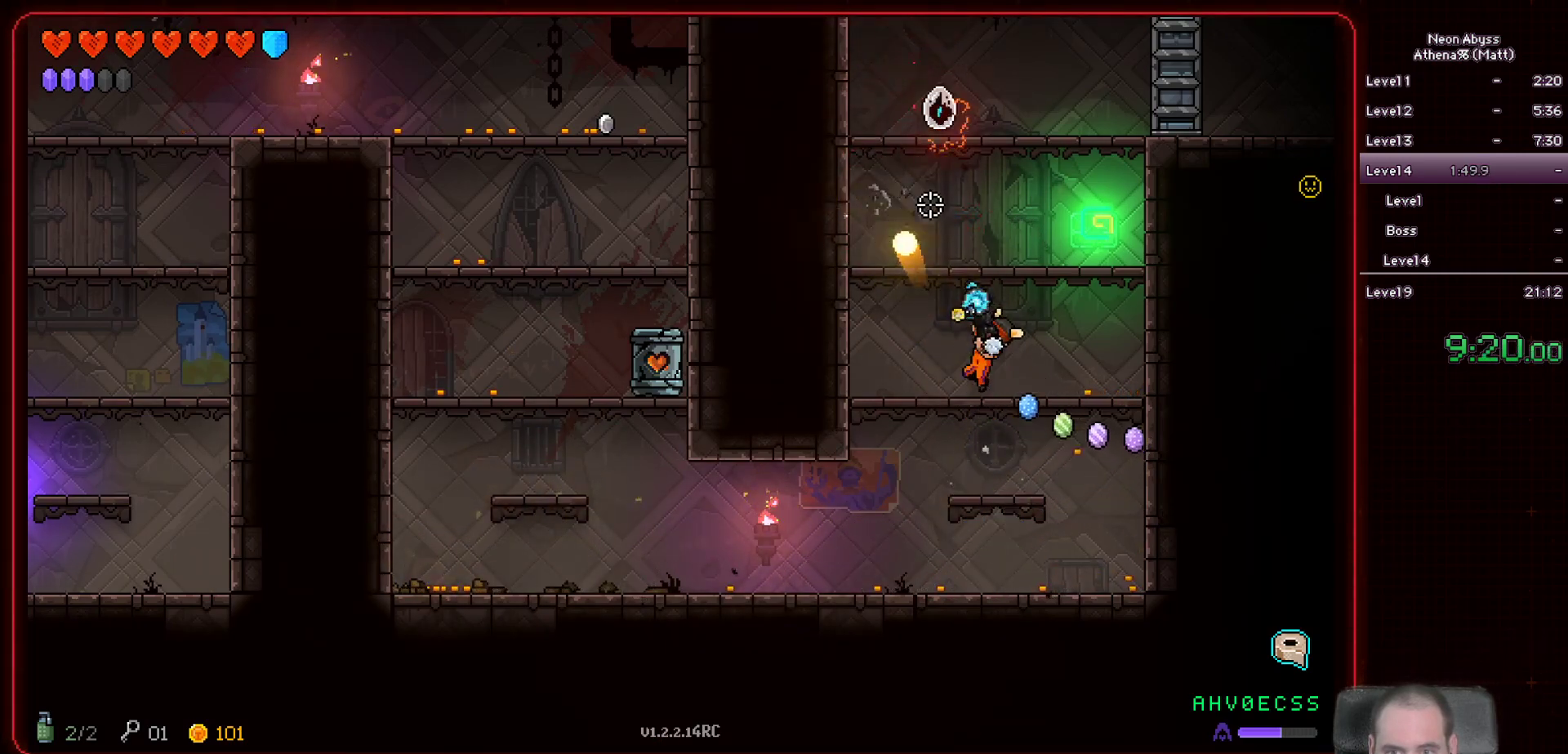
{"keys": ["space"], "mouse": ["left"], "events": [[483, "space", "down"]]}
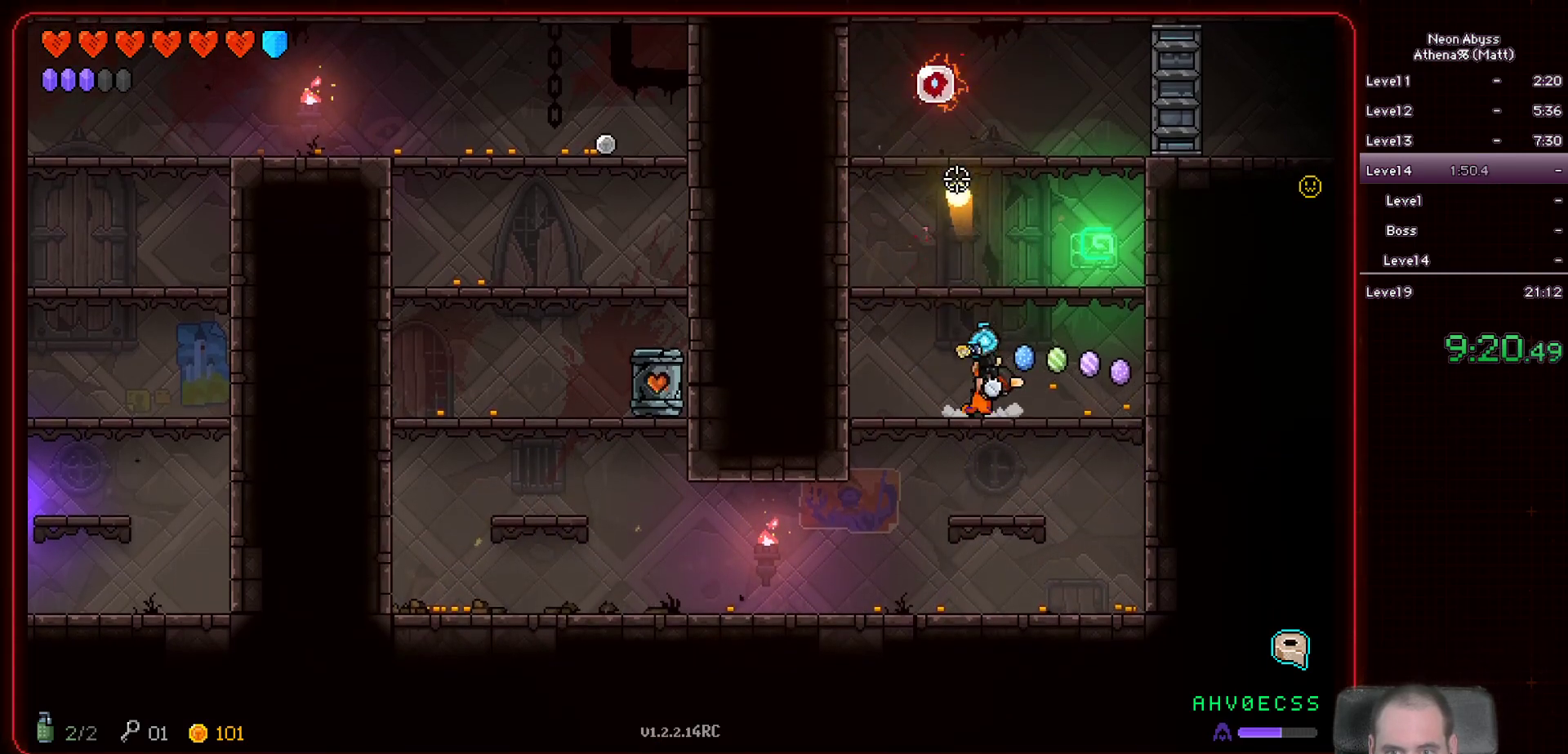
{"keys": [], "mouse": ["left"], "events": [[150, "space", "up"]]}
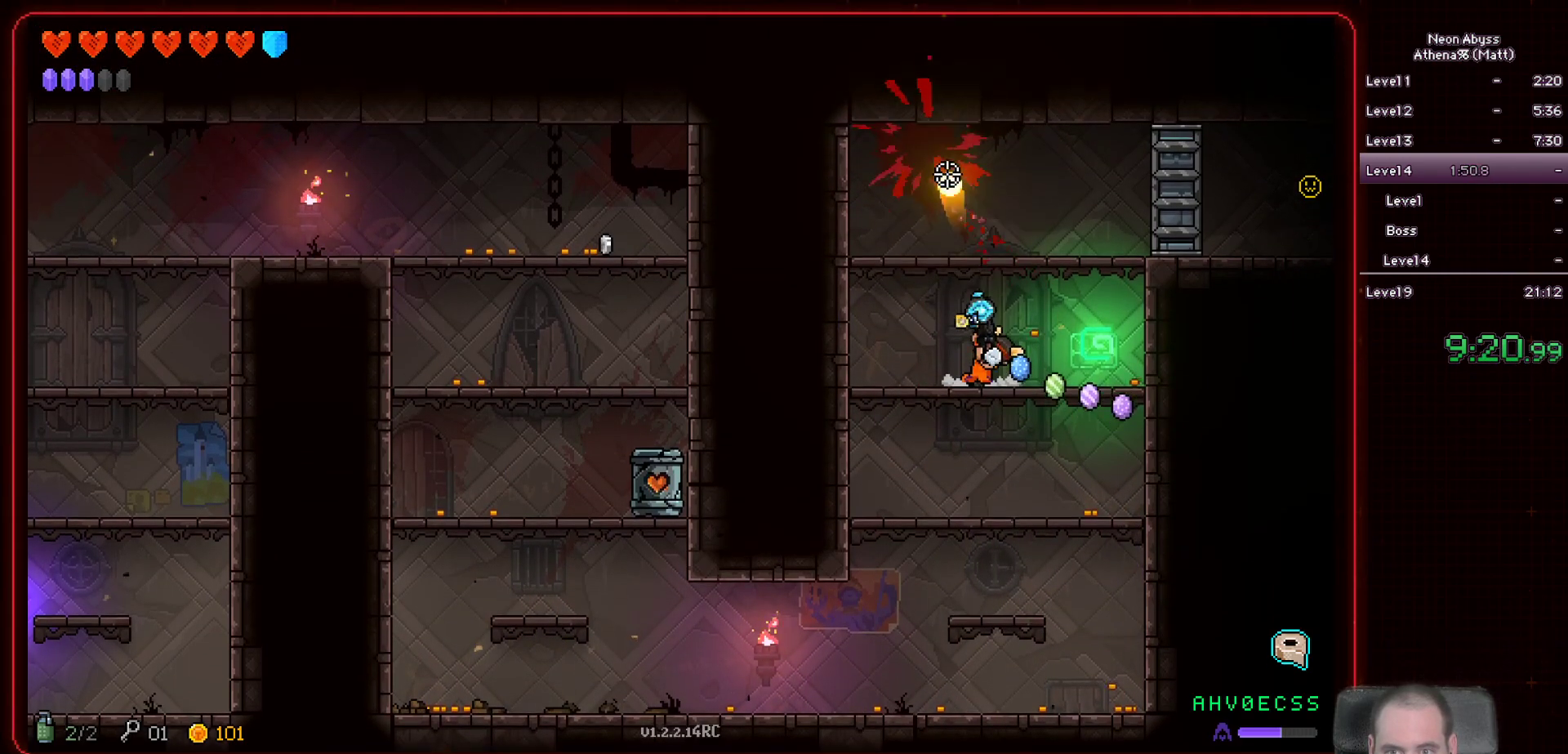
{"keys": ["d", "space"], "mouse": [], "events": [[250, "d", "down"], [300, "mouse_left", "up"], [333, "space", "down"]]}
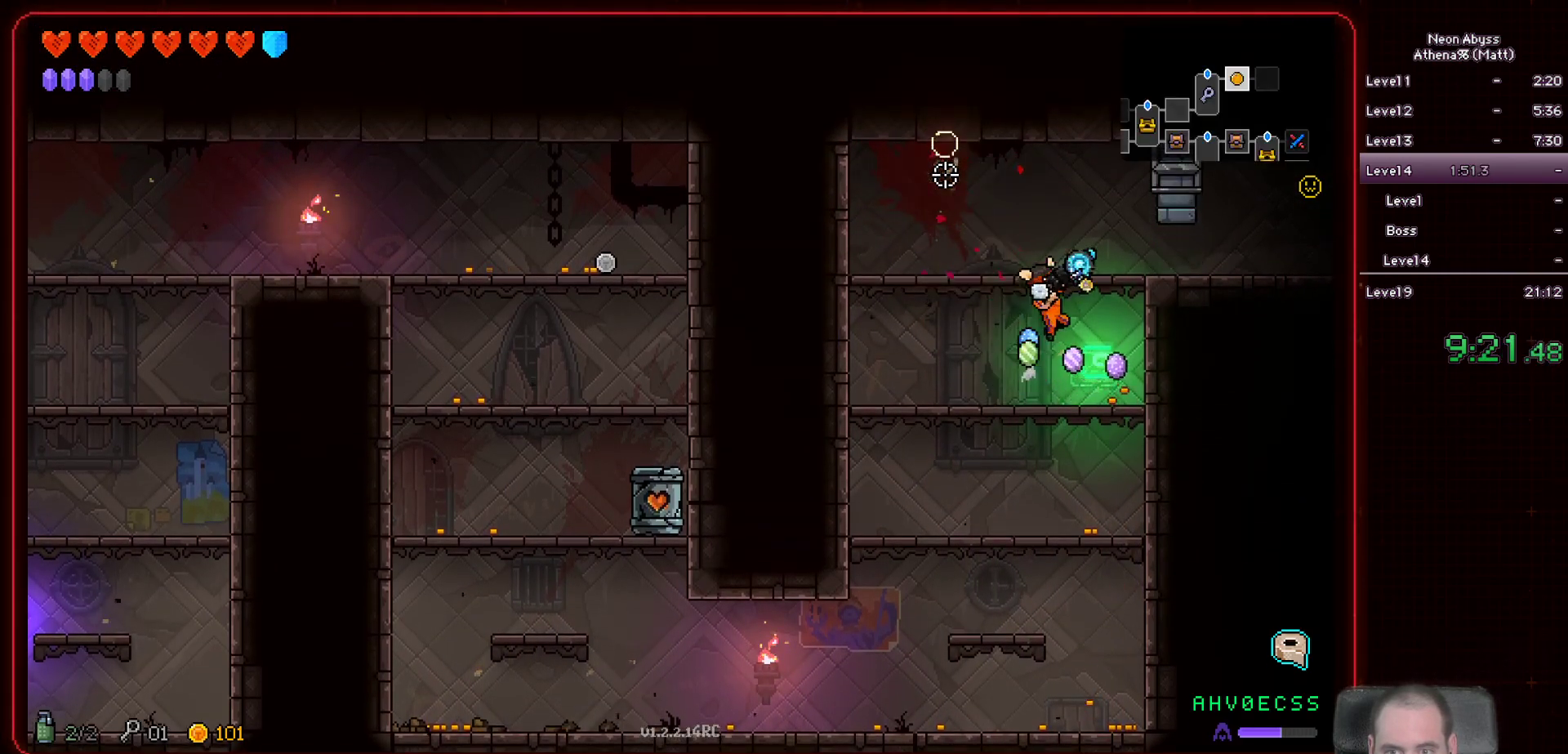
{"keys": ["d"], "mouse": [], "events": [[67, "space", "up"], [367, "shift", "down"], [483, "shift", "up"]]}
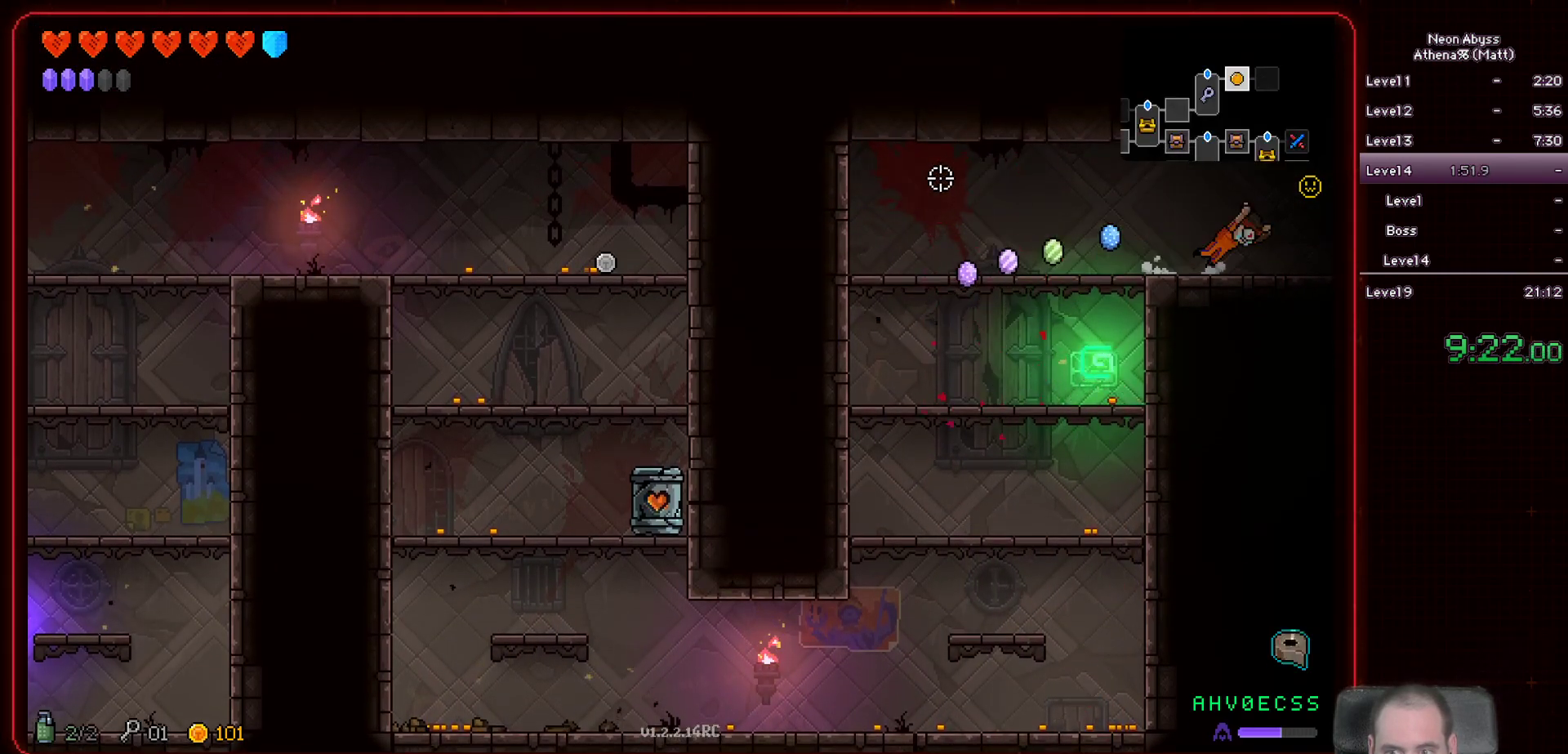
{"keys": ["d"], "mouse": [], "events": []}
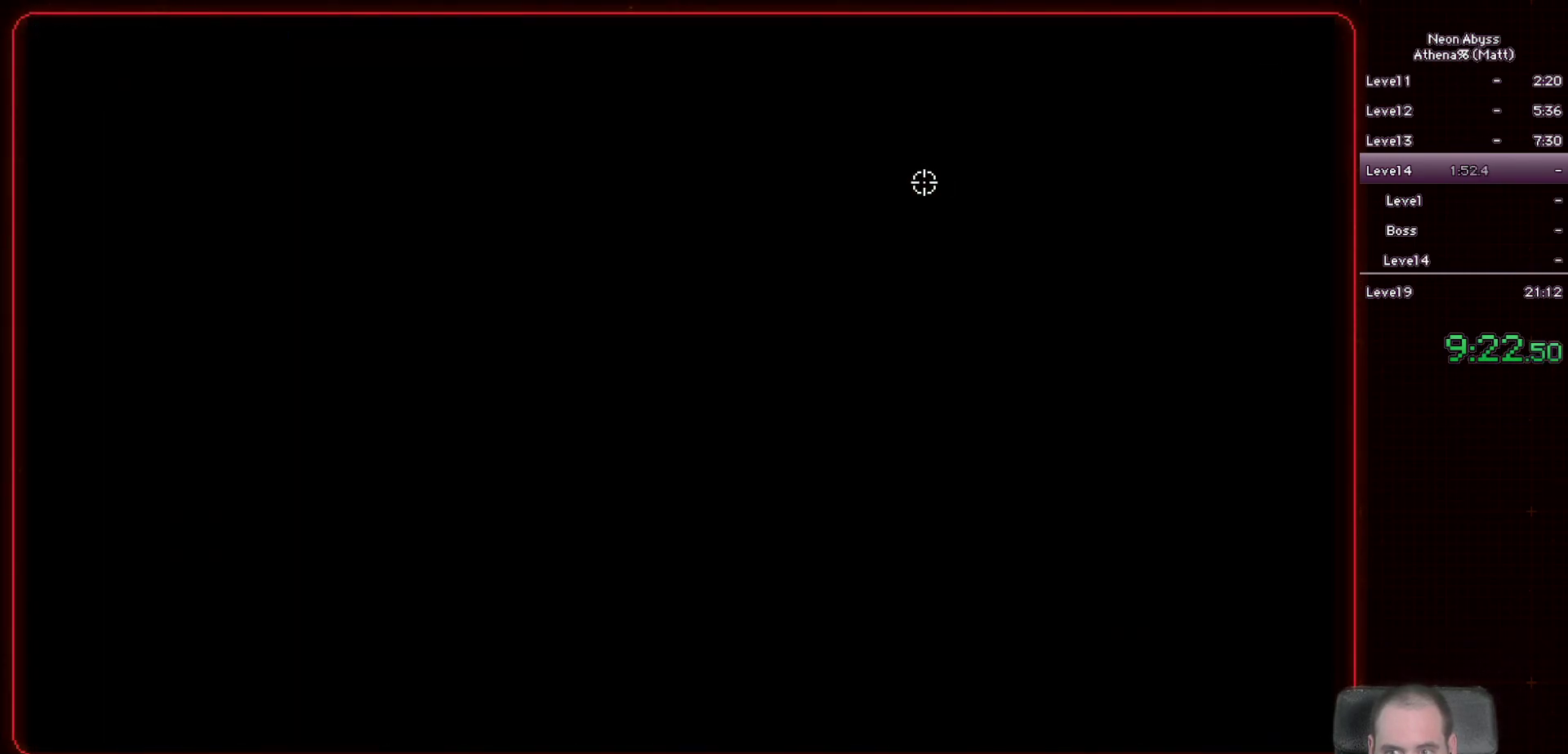
{"keys": ["d"], "mouse": [], "events": []}
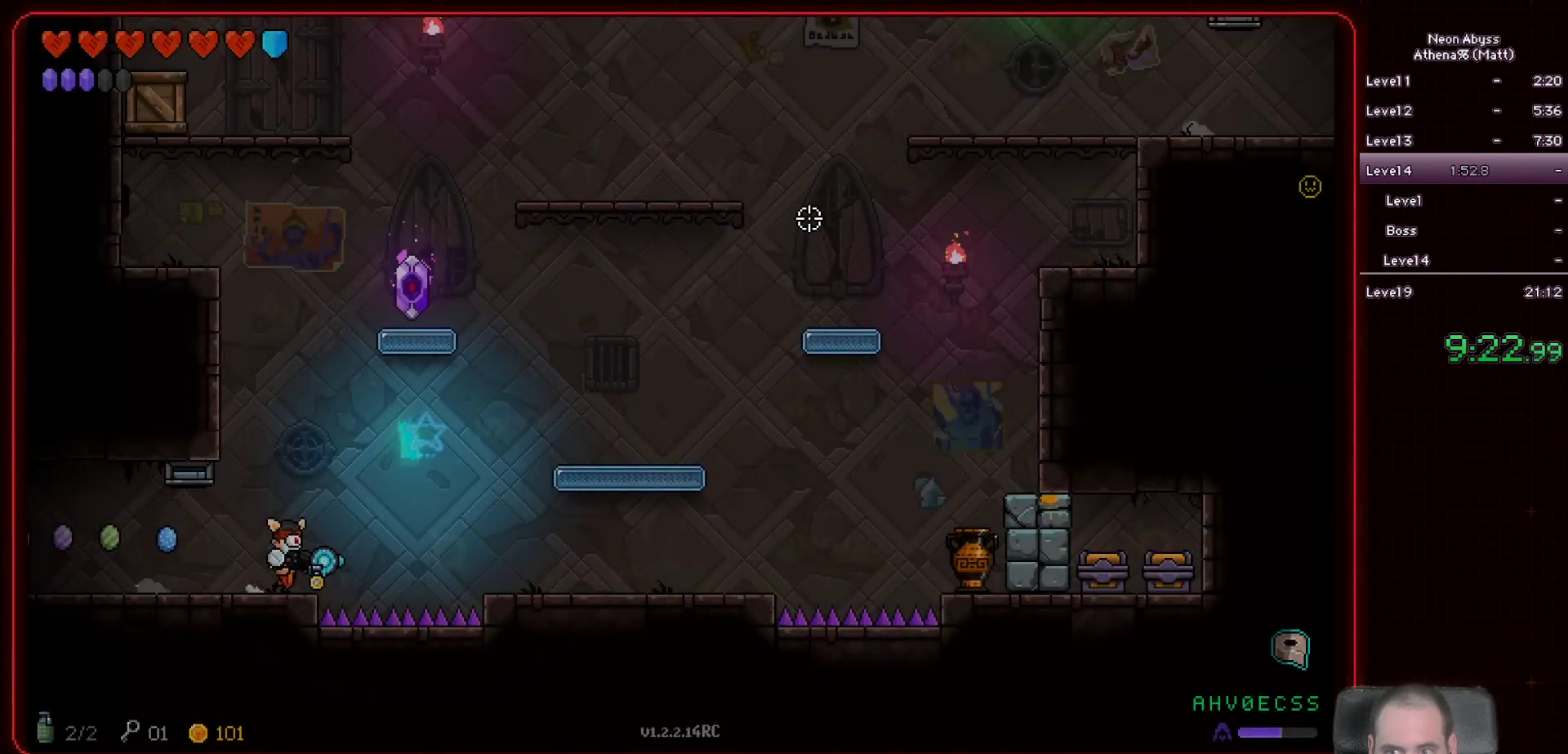
{"keys": ["d", "space"], "mouse": [], "events": [[450, "d", "up"], [483, "d", "down"], [483, "space", "down"]]}
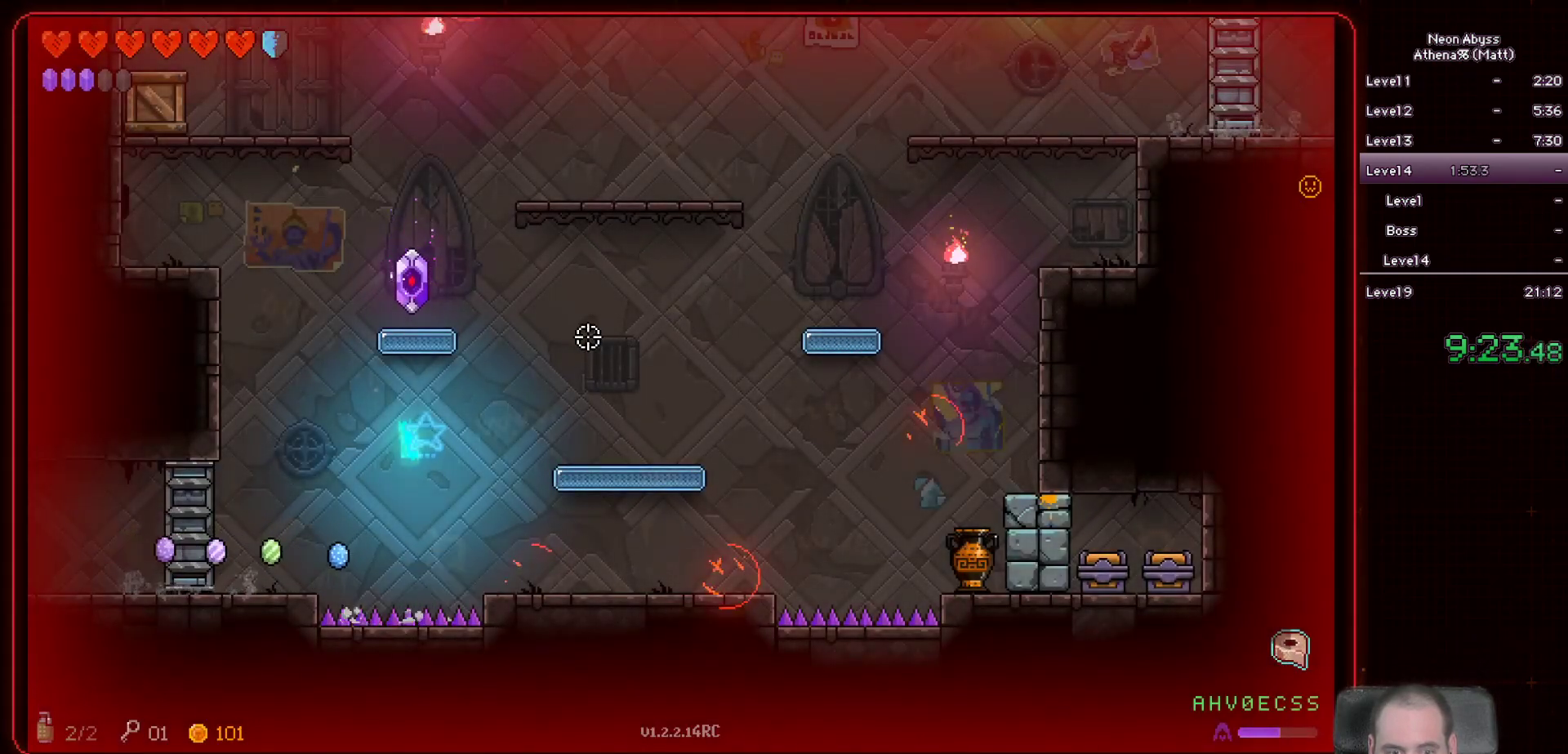
{"keys": [], "mouse": [], "events": [[67, "d", "up"], [67, "space", "up"], [150, "d", "down"], [183, "space", "down"], [383, "space", "up"], [467, "d", "up"]]}